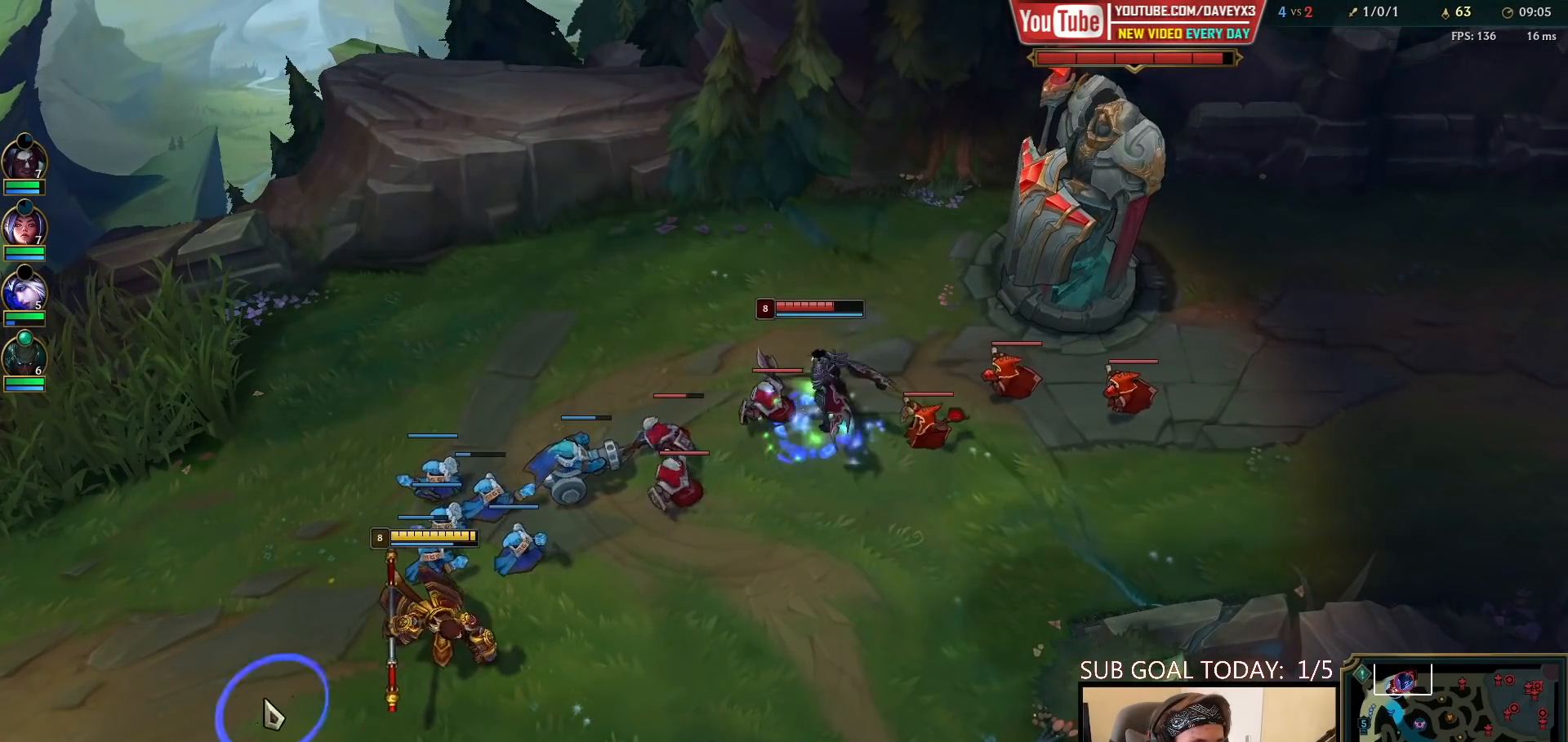
Gameplay with keyboard and mouse; each line is a JSON object with the keys and mouse buttons held at the frame after it. "events" lists presses ("down") and releases ("up") of "a", "ctrl", "d", "e", "f", "q", "r", "s", "shift", "space", "tab", "w", "mouse_left", "mouse_wheel", "mouse_right", "mouse_mb4" and "mouse_mb5" between this image and that frame as [ms after this image, input, new state], when the widget could be followed in between. "mouse_left", "mouse_wheel", "mouse_right", "mouse_mb4", "mouse_mb5" = the "left", "wheel", "right", "mb4", "mb5" buttons of the "mouse" list. No other keys are recorded. "wheel" means that the mouse wheel is clicked or scrolled. Mouse movement is not recorded.
{"keys": [], "mouse": [], "events": [[67, "mouse_right", "up"], [150, "mouse_right", "down"], [233, "mouse_right", "up"], [300, "mouse_right", "down"], [383, "mouse_right", "up"]]}
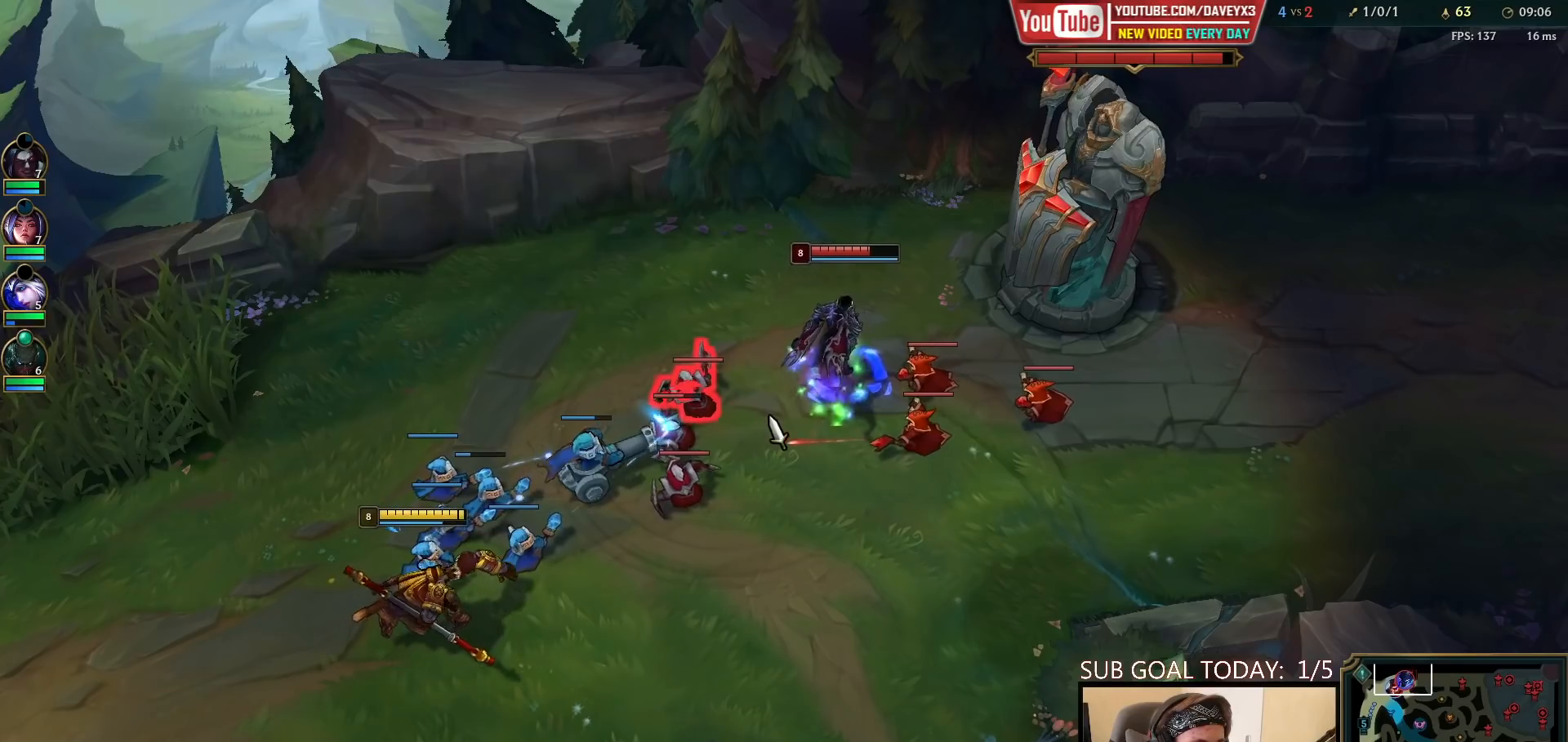
{"keys": [], "mouse": ["left"], "events": [[17, "mouse_right", "down"], [150, "mouse_right", "up"], [300, "mouse_left", "down"], [367, "mouse_left", "up"], [433, "mouse_left", "down"]]}
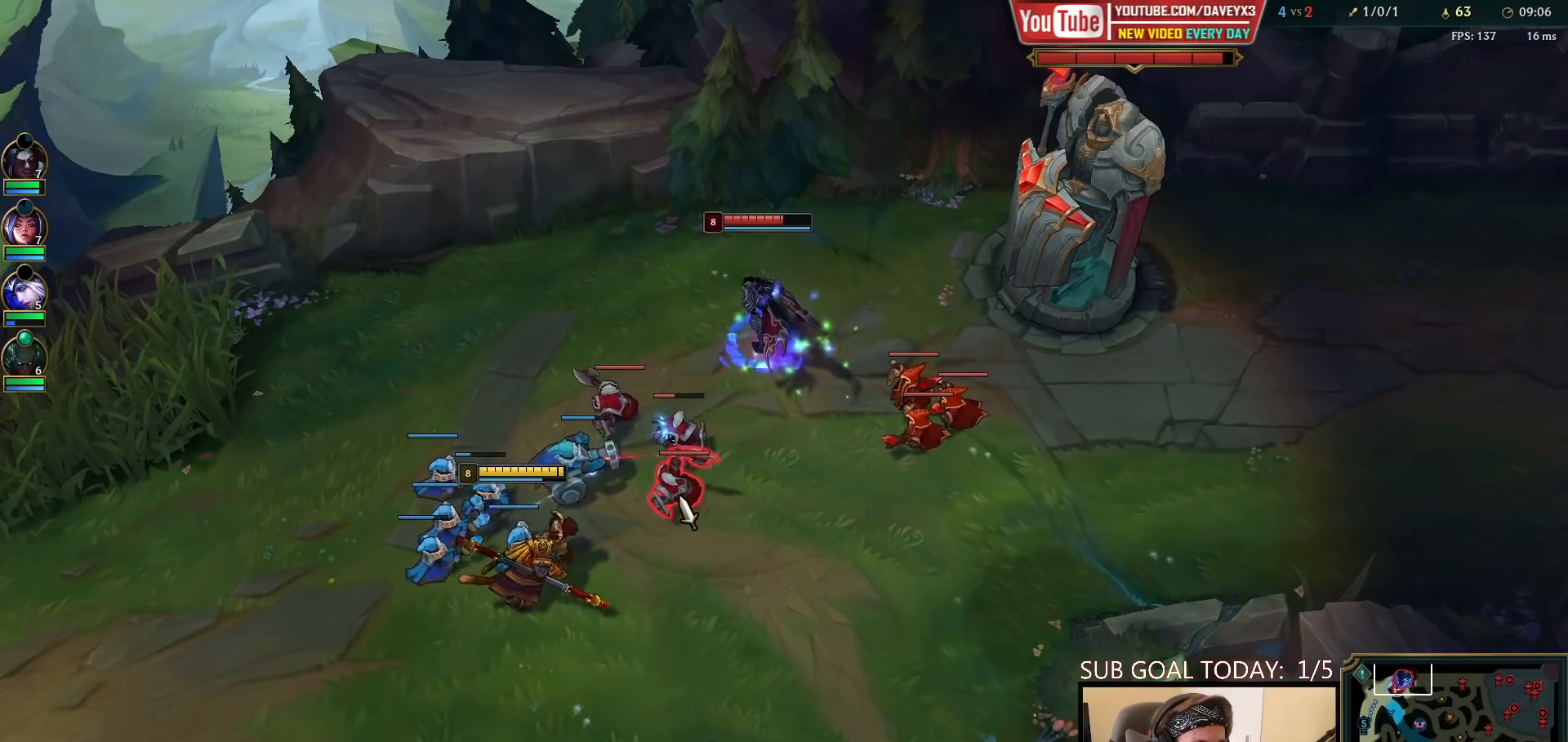
{"keys": [], "mouse": [], "events": [[50, "mouse_left", "up"]]}
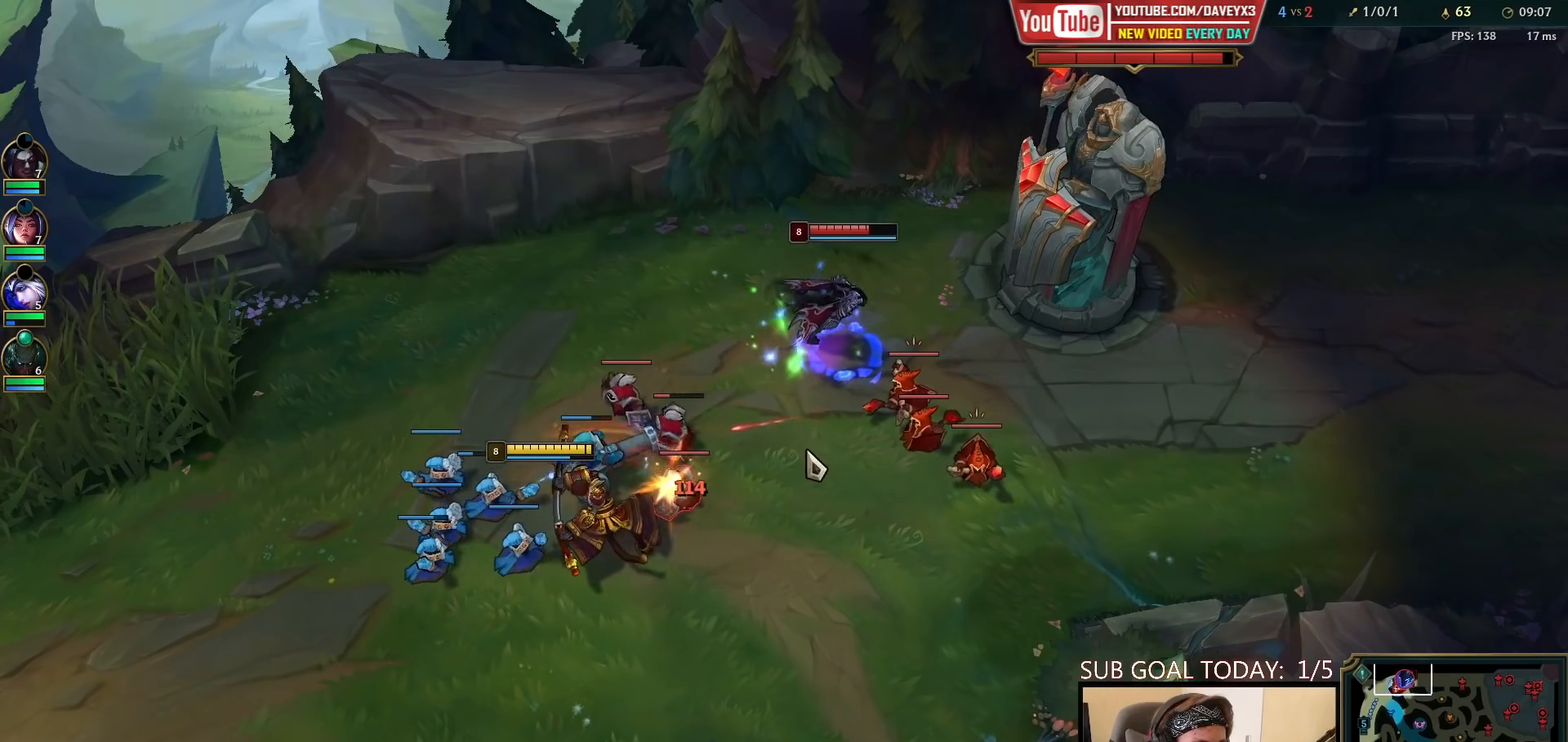
{"keys": [], "mouse": [], "events": [[83, "mouse_right", "down"], [217, "mouse_right", "up"], [383, "mouse_left", "down"], [500, "mouse_left", "up"]]}
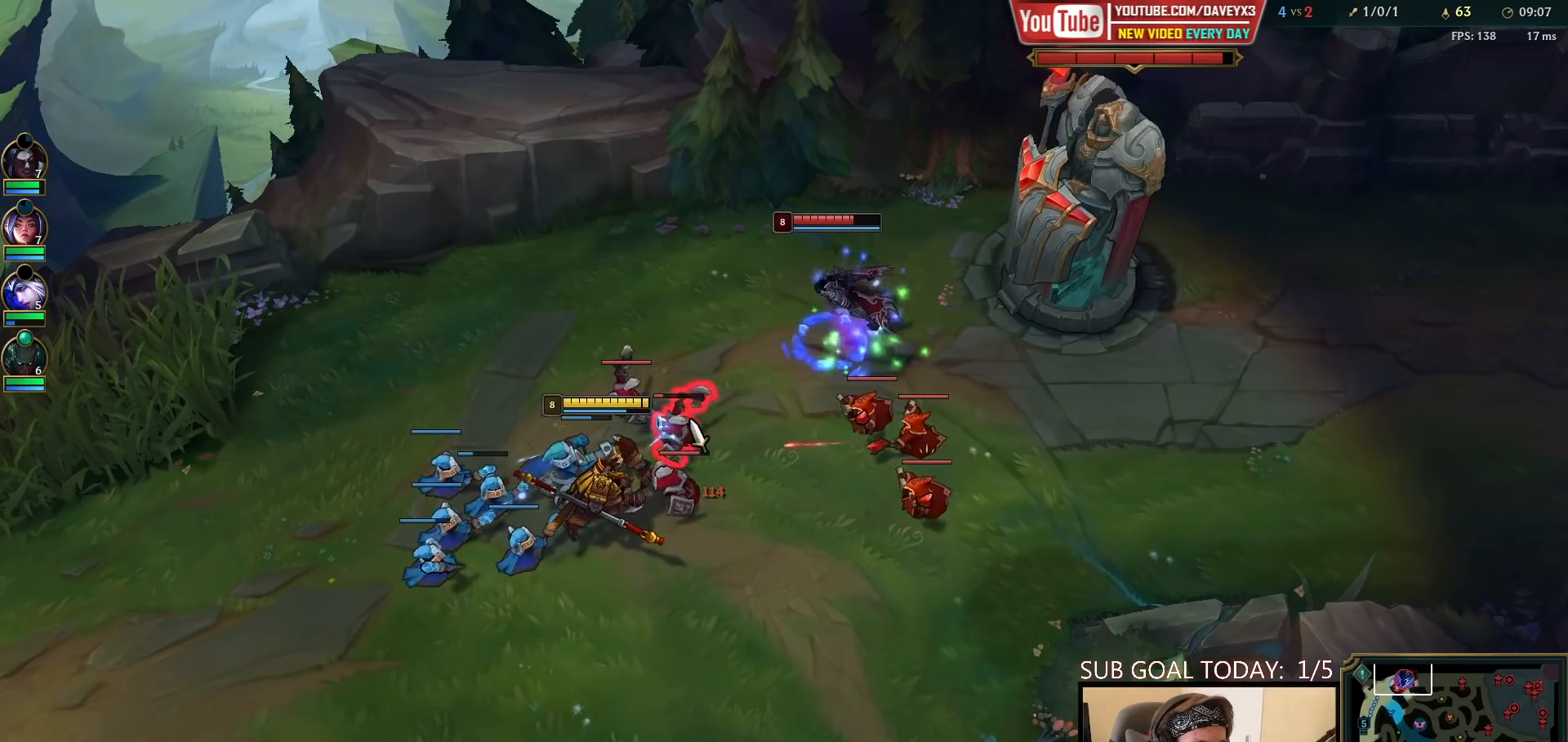
{"keys": [], "mouse": [], "events": []}
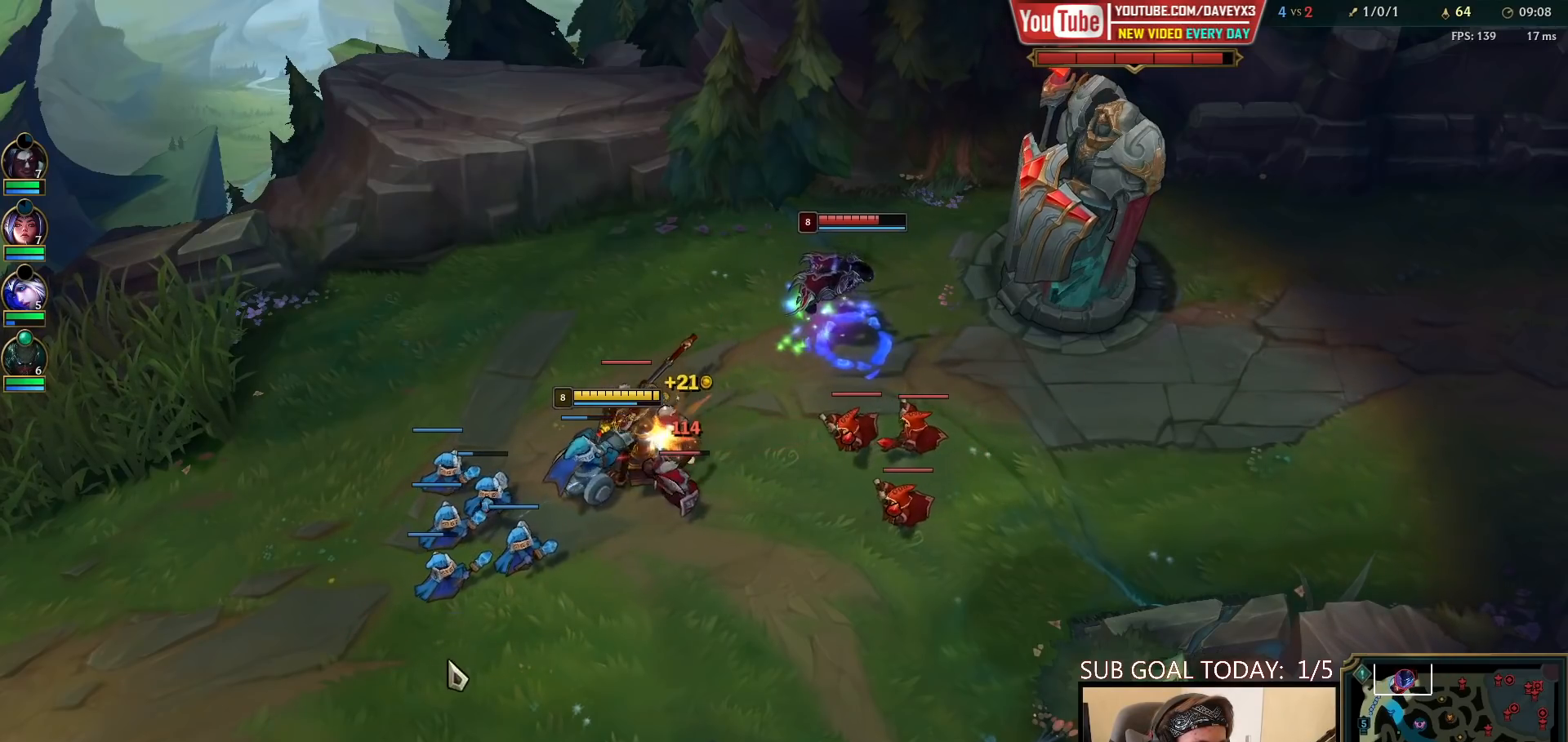
{"keys": [], "mouse": [], "events": [[17, "mouse_right", "down"], [100, "mouse_right", "up"], [200, "mouse_right", "down"], [283, "mouse_right", "up"], [333, "s", "down"], [433, "s", "up"]]}
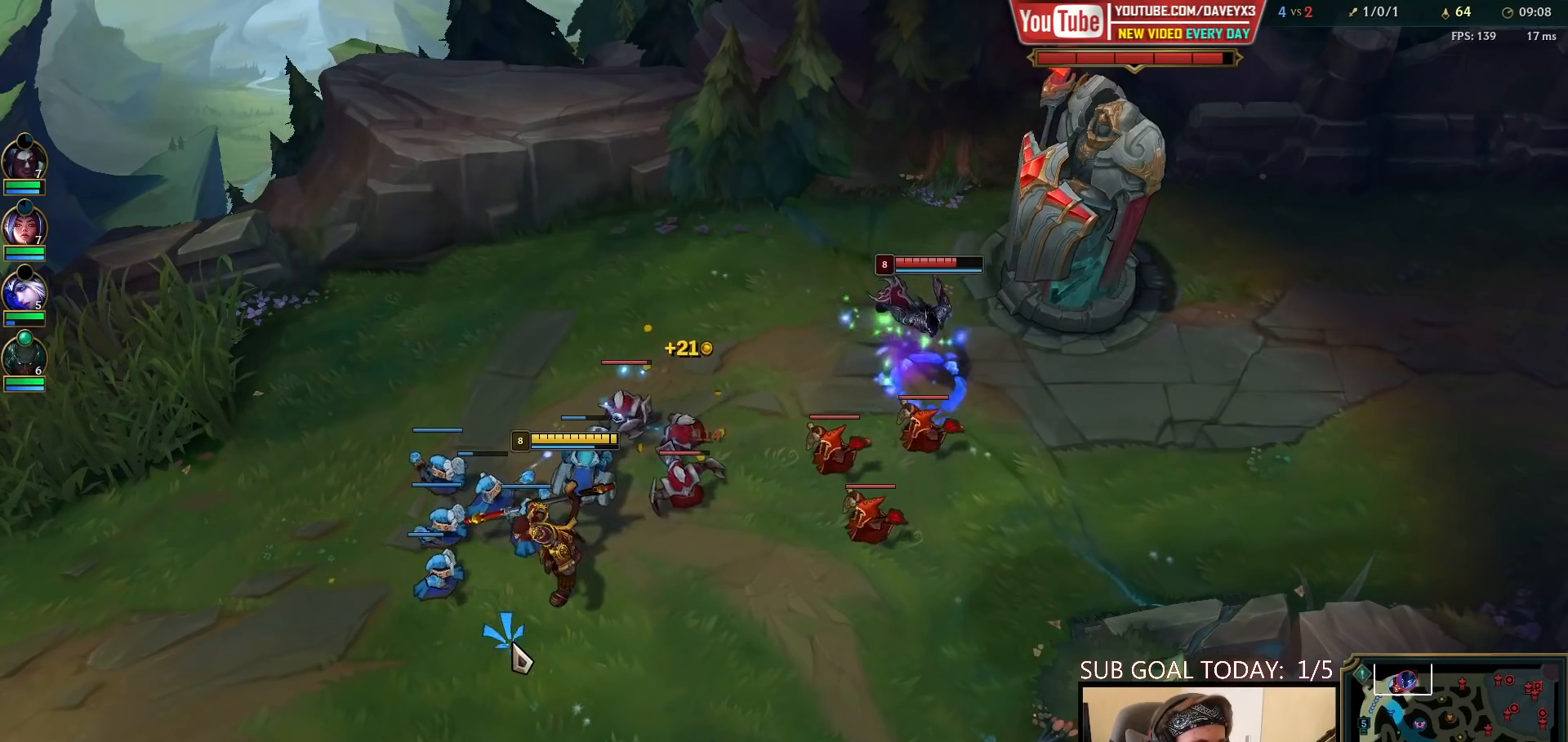
{"keys": [], "mouse": ["right"], "events": [[433, "mouse_right", "down"]]}
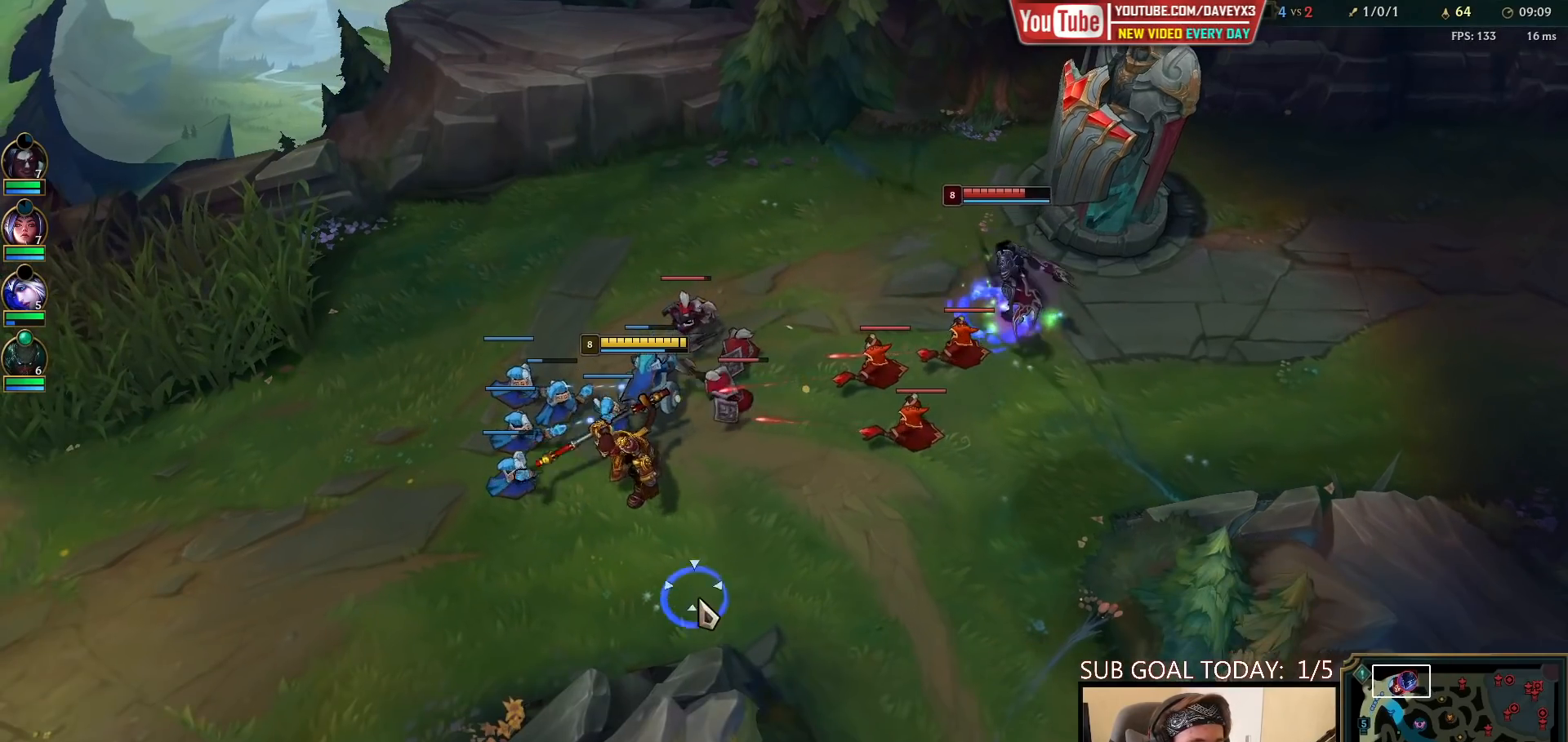
{"keys": [], "mouse": [], "events": [[33, "mouse_right", "up"], [100, "s", "down"], [200, "s", "up"]]}
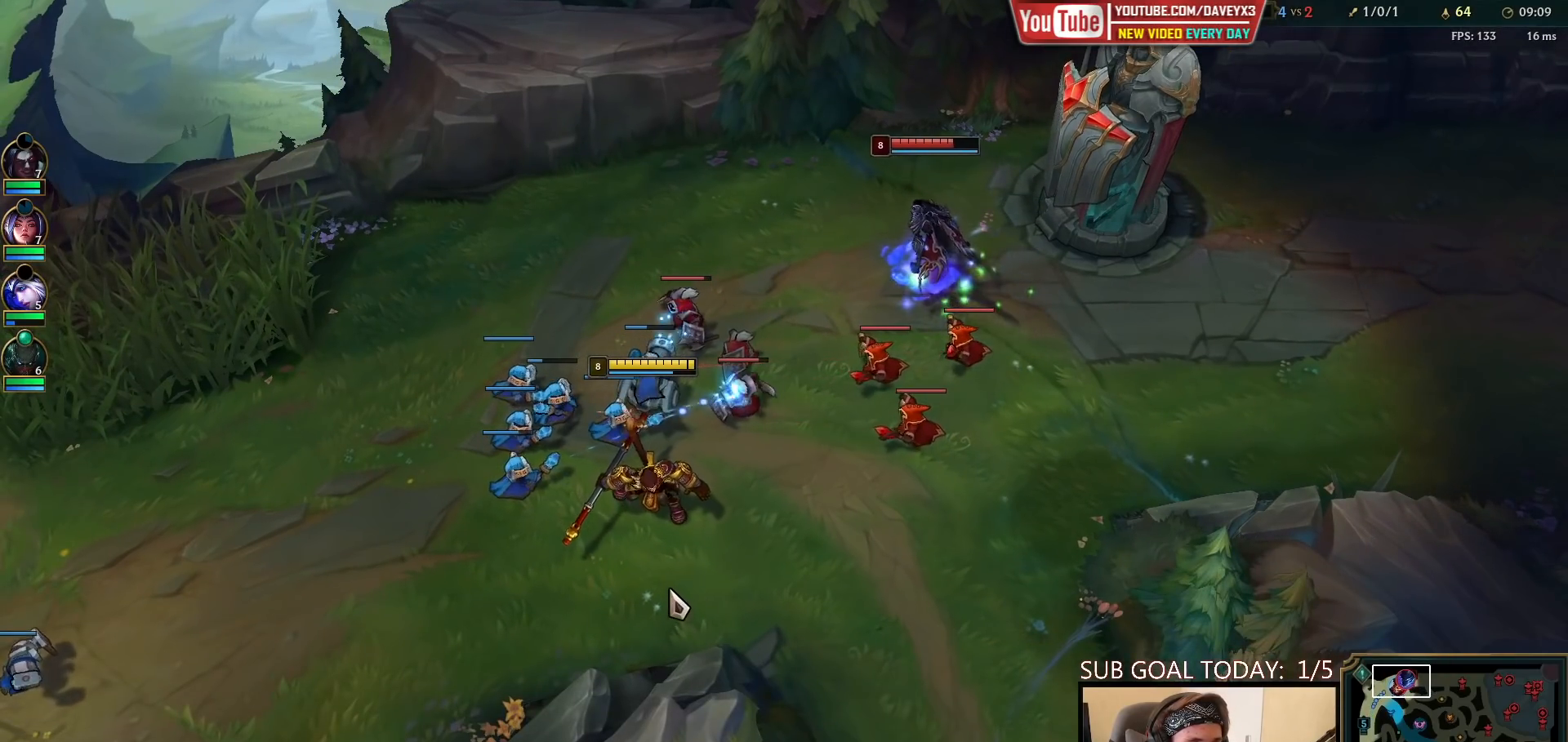
{"keys": [], "mouse": [], "events": [[300, "mouse_right", "down"], [400, "mouse_right", "up"]]}
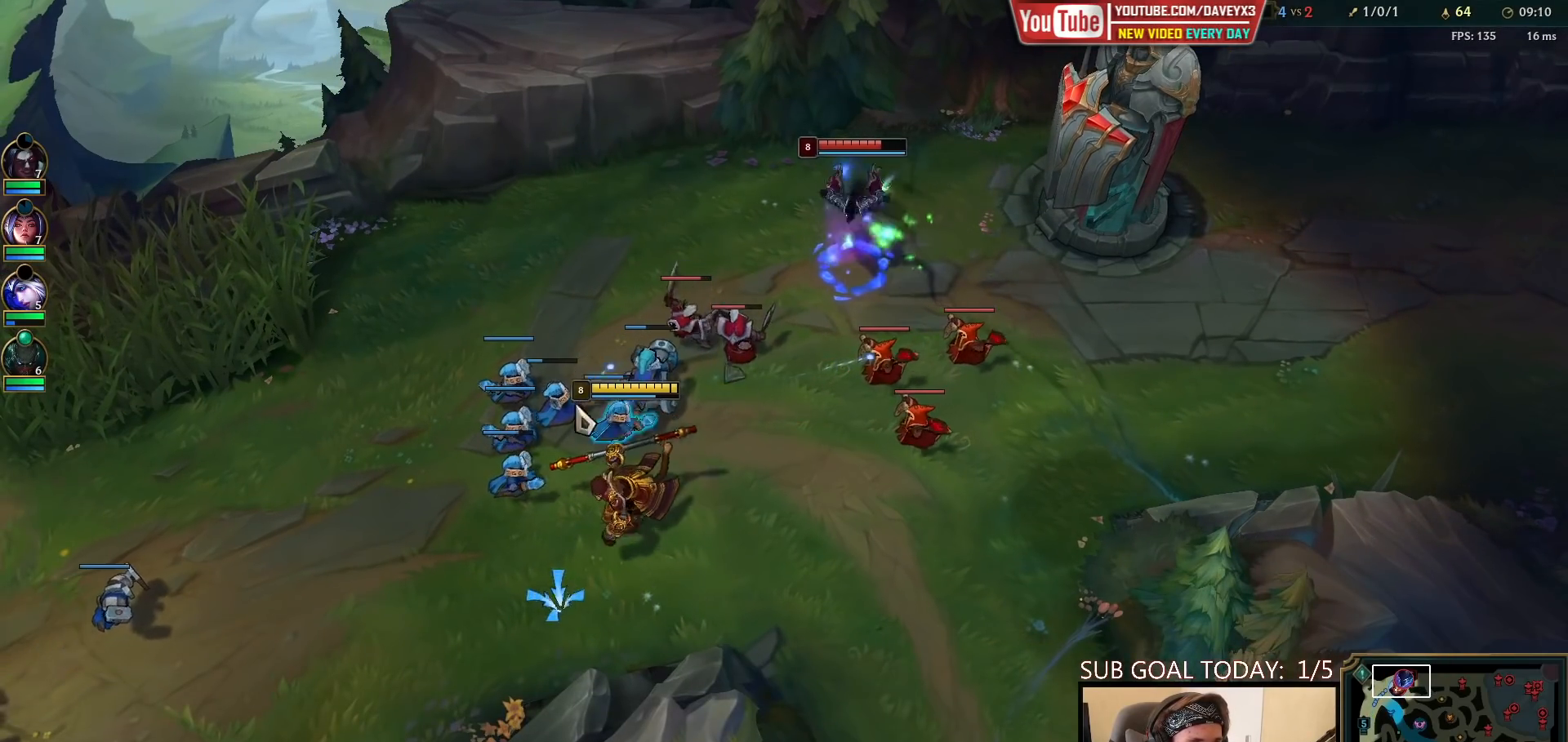
{"keys": [], "mouse": ["right"], "events": [[50, "mouse_right", "down"], [167, "mouse_right", "up"], [317, "mouse_right", "down"], [400, "mouse_right", "up"], [483, "mouse_right", "down"]]}
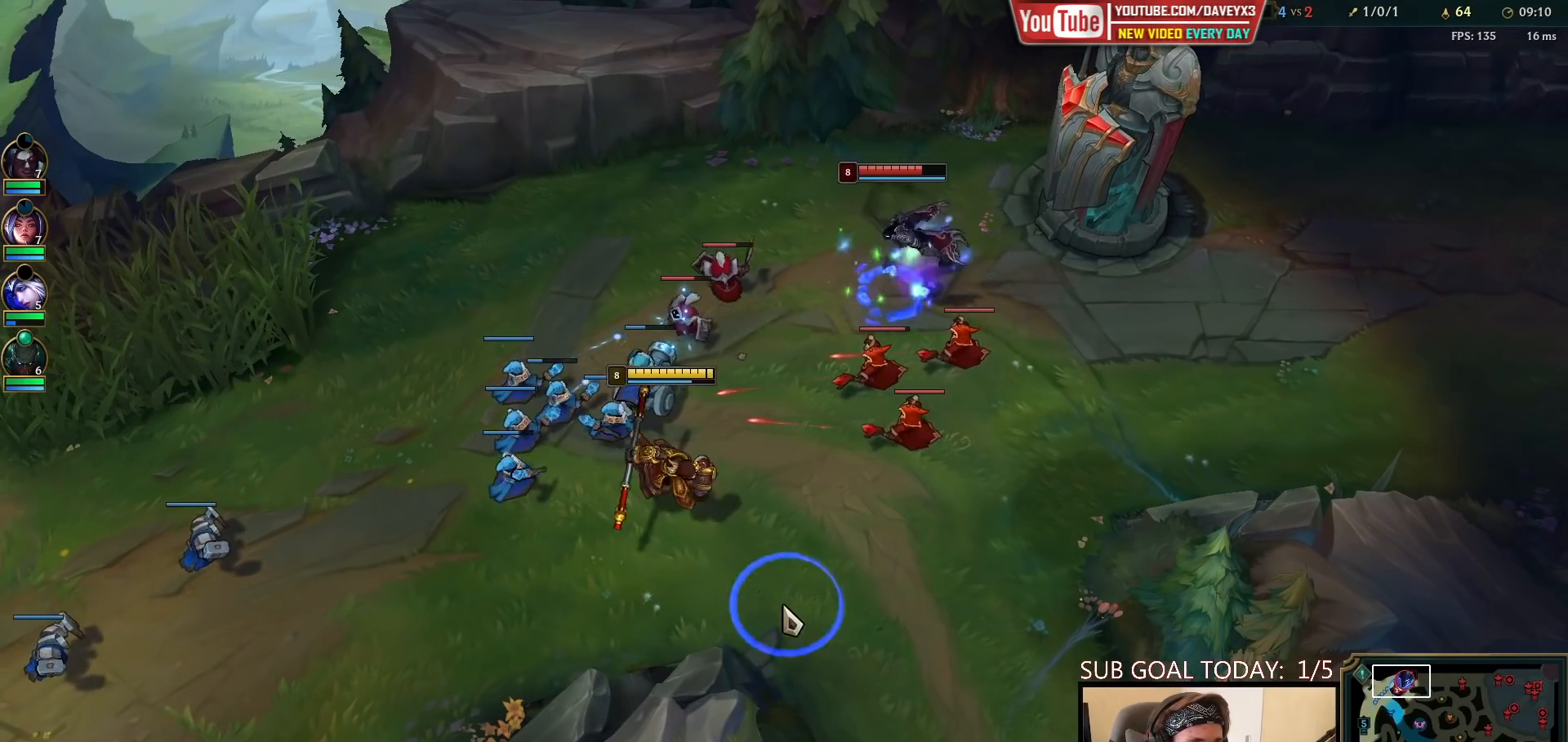
{"keys": [], "mouse": ["right"], "events": [[50, "mouse_right", "up"], [167, "mouse_right", "down"], [267, "mouse_right", "up"], [367, "mouse_right", "down"]]}
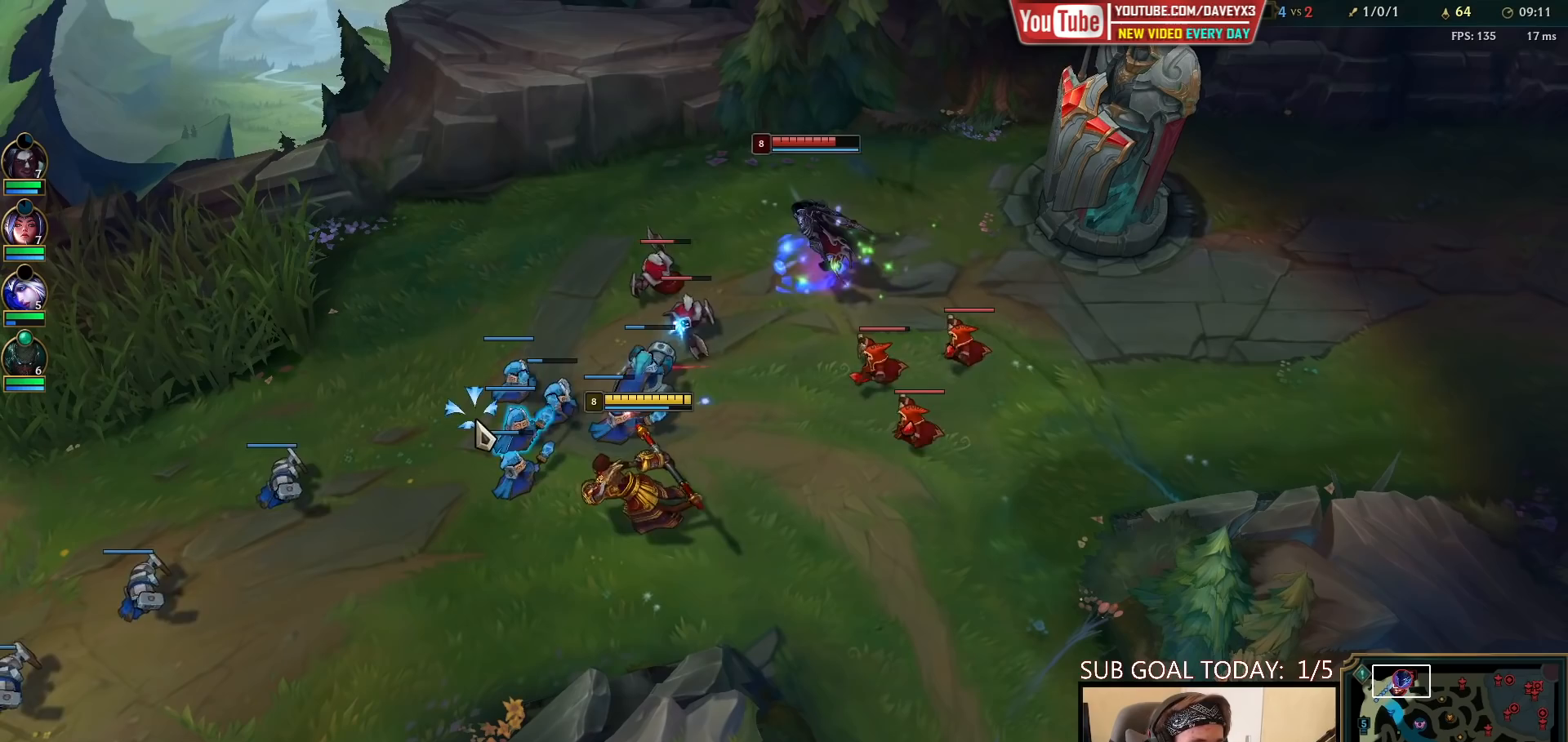
{"keys": [], "mouse": ["right"], "events": [[33, "mouse_right", "up"], [183, "mouse_right", "down"], [300, "mouse_right", "up"], [450, "mouse_right", "down"]]}
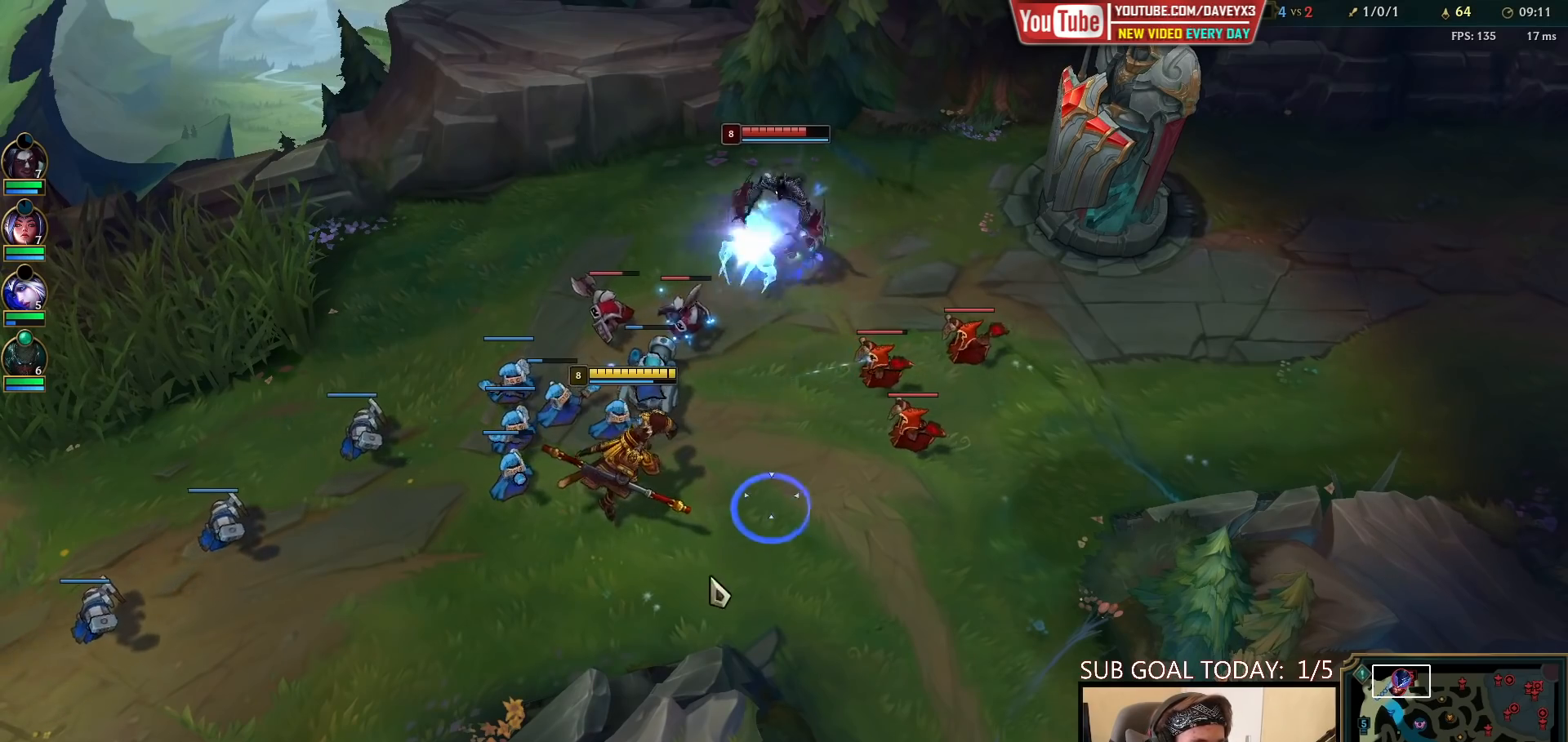
{"keys": [], "mouse": [], "events": [[33, "mouse_right", "up"], [133, "mouse_right", "down"], [233, "mouse_right", "up"], [350, "mouse_right", "down"], [417, "mouse_right", "up"]]}
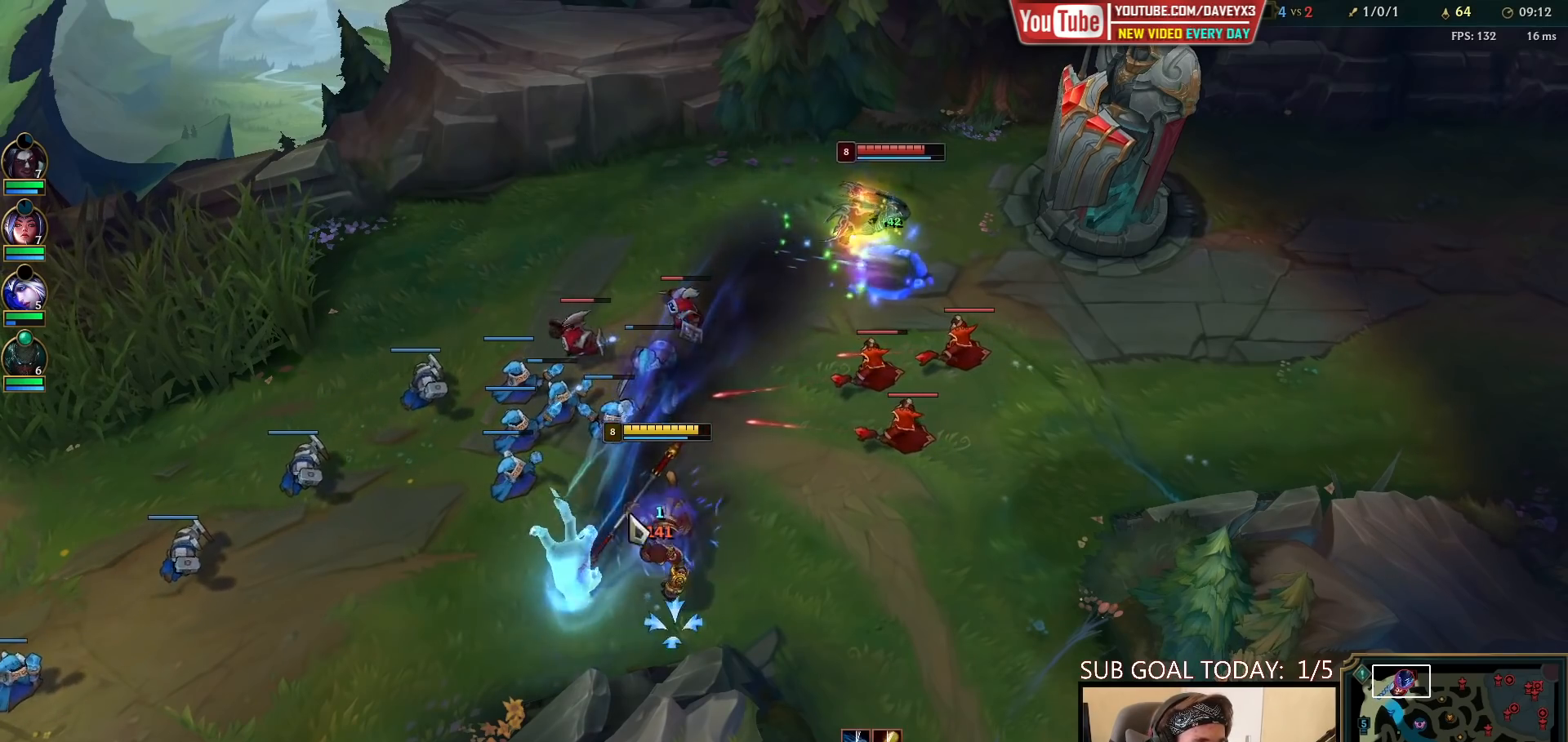
{"keys": [], "mouse": [], "events": [[67, "mouse_right", "down"], [150, "mouse_right", "up"], [250, "mouse_right", "down"], [400, "mouse_right", "up"]]}
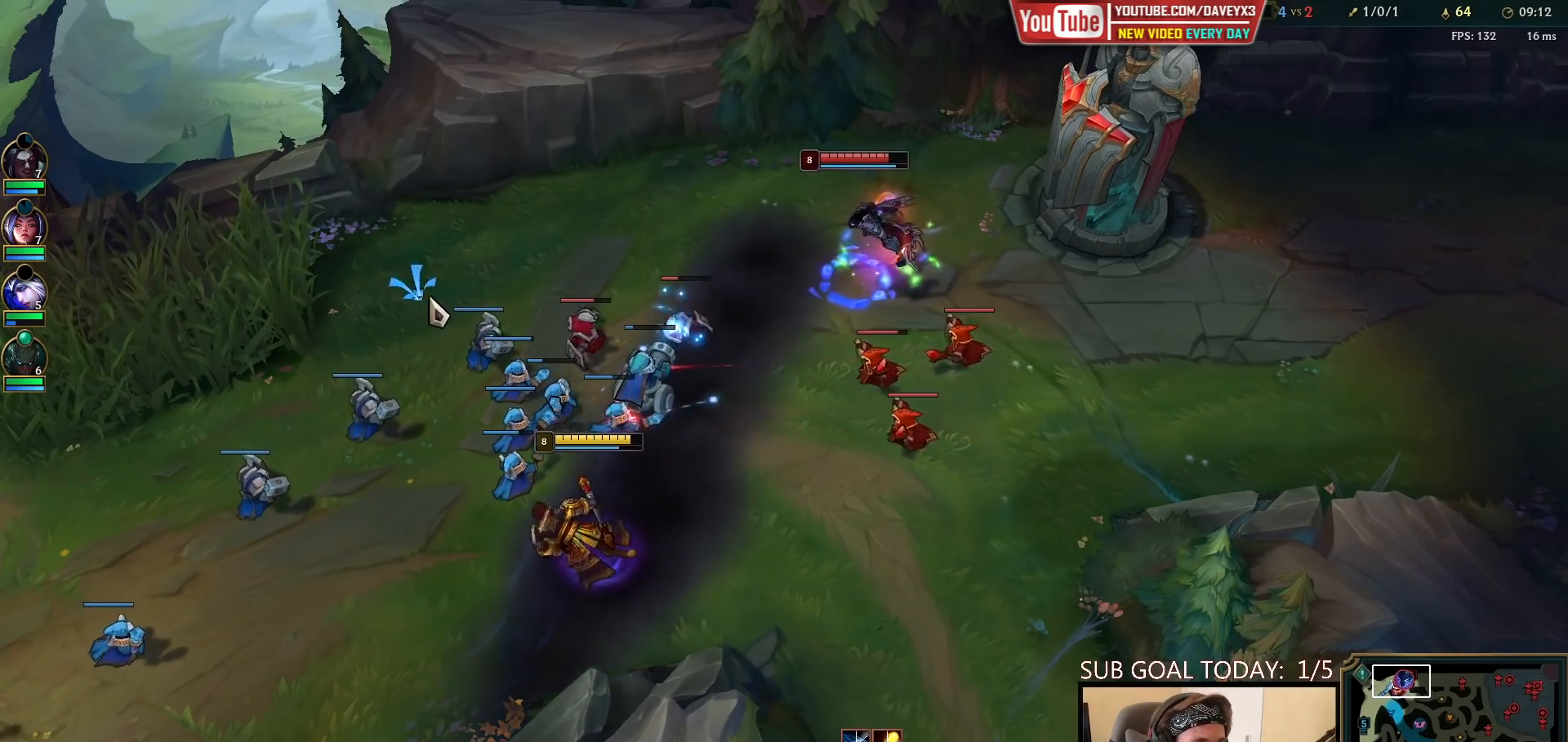
{"keys": [], "mouse": [], "events": [[167, "mouse_right", "down"], [250, "mouse_right", "up"], [367, "mouse_right", "down"], [450, "mouse_right", "up"]]}
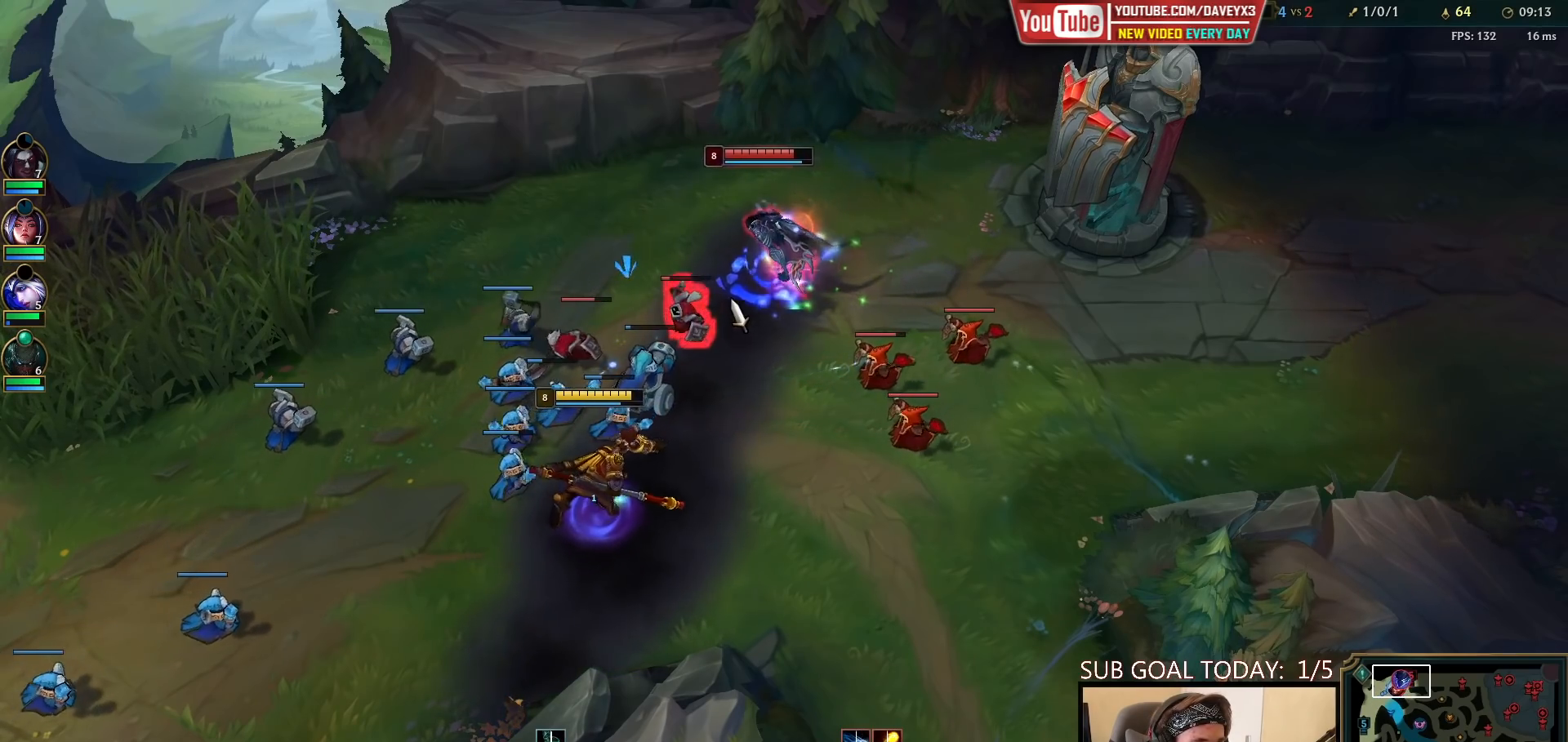
{"keys": ["q"], "mouse": ["left"], "events": [[133, "mouse_right", "down"], [267, "mouse_right", "up"], [500, "mouse_left", "down"], [500, "q", "down"]]}
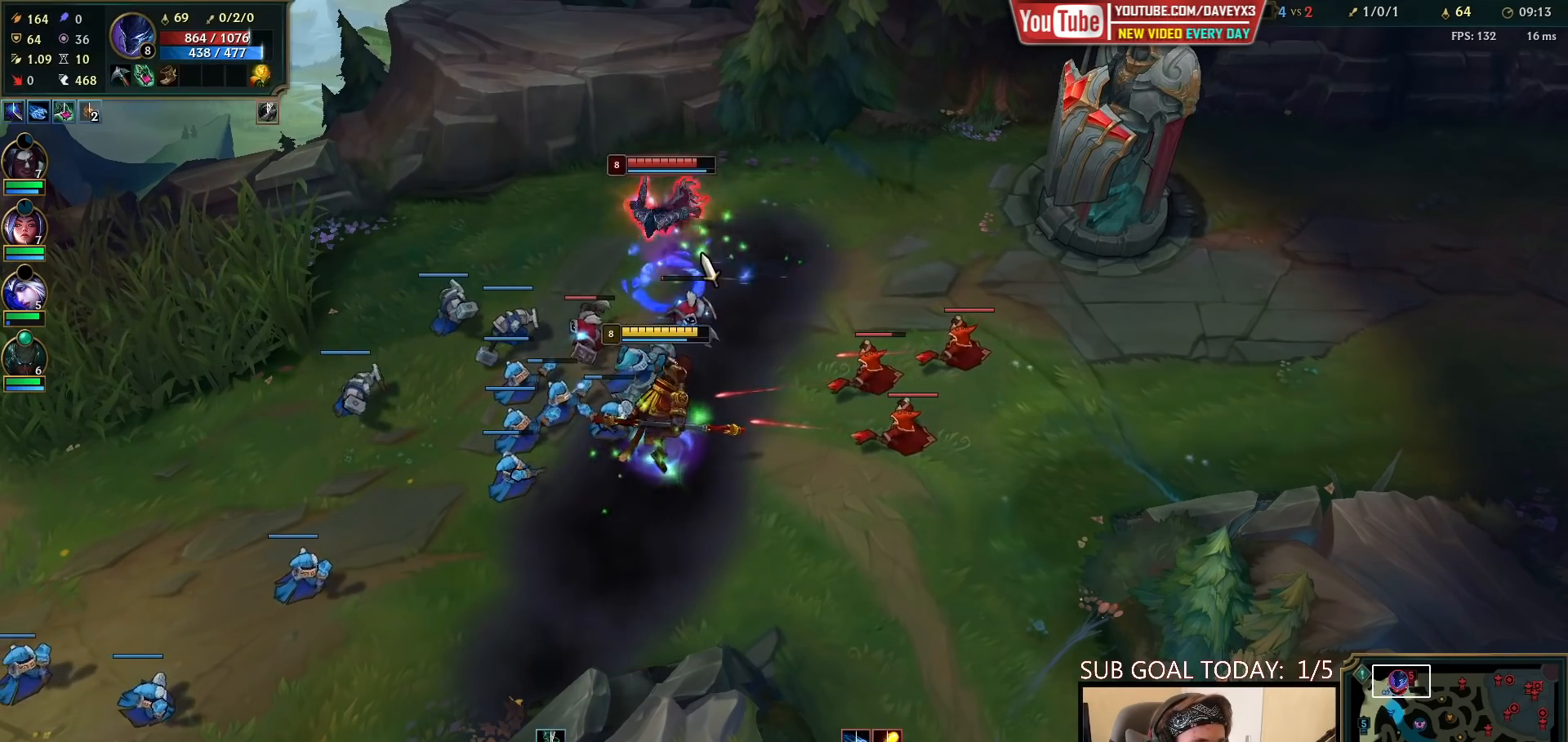
{"keys": [], "mouse": [], "events": [[67, "q", "up"], [83, "mouse_left", "up"], [133, "q", "down"], [167, "mouse_left", "down"], [233, "q", "up"], [250, "mouse_left", "up"], [300, "mouse_left", "down"], [383, "mouse_left", "up"]]}
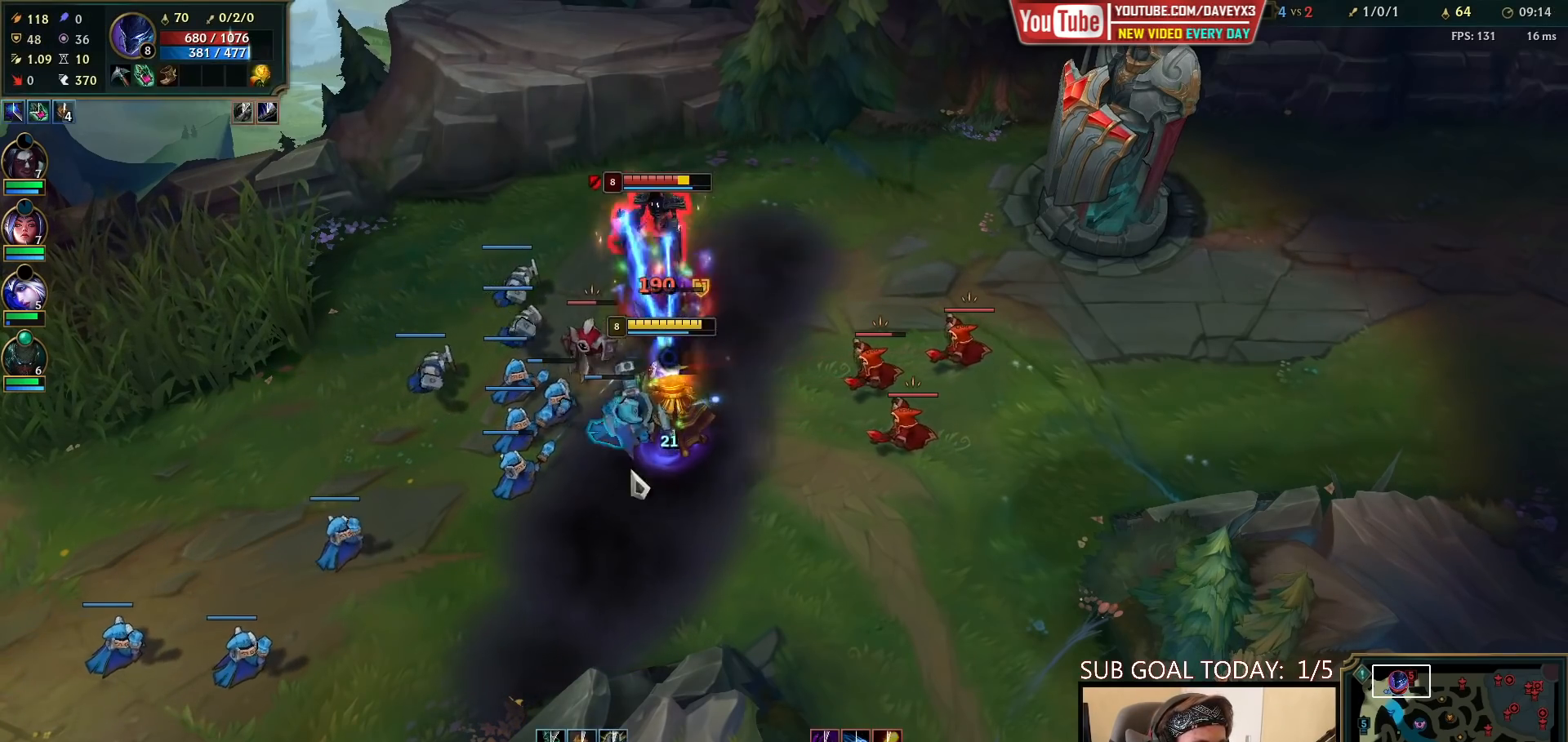
{"keys": [], "mouse": ["right"], "events": [[17, "mouse_right", "down"], [133, "mouse_right", "up"], [217, "mouse_right", "down"], [333, "mouse_right", "up"], [450, "mouse_right", "down"]]}
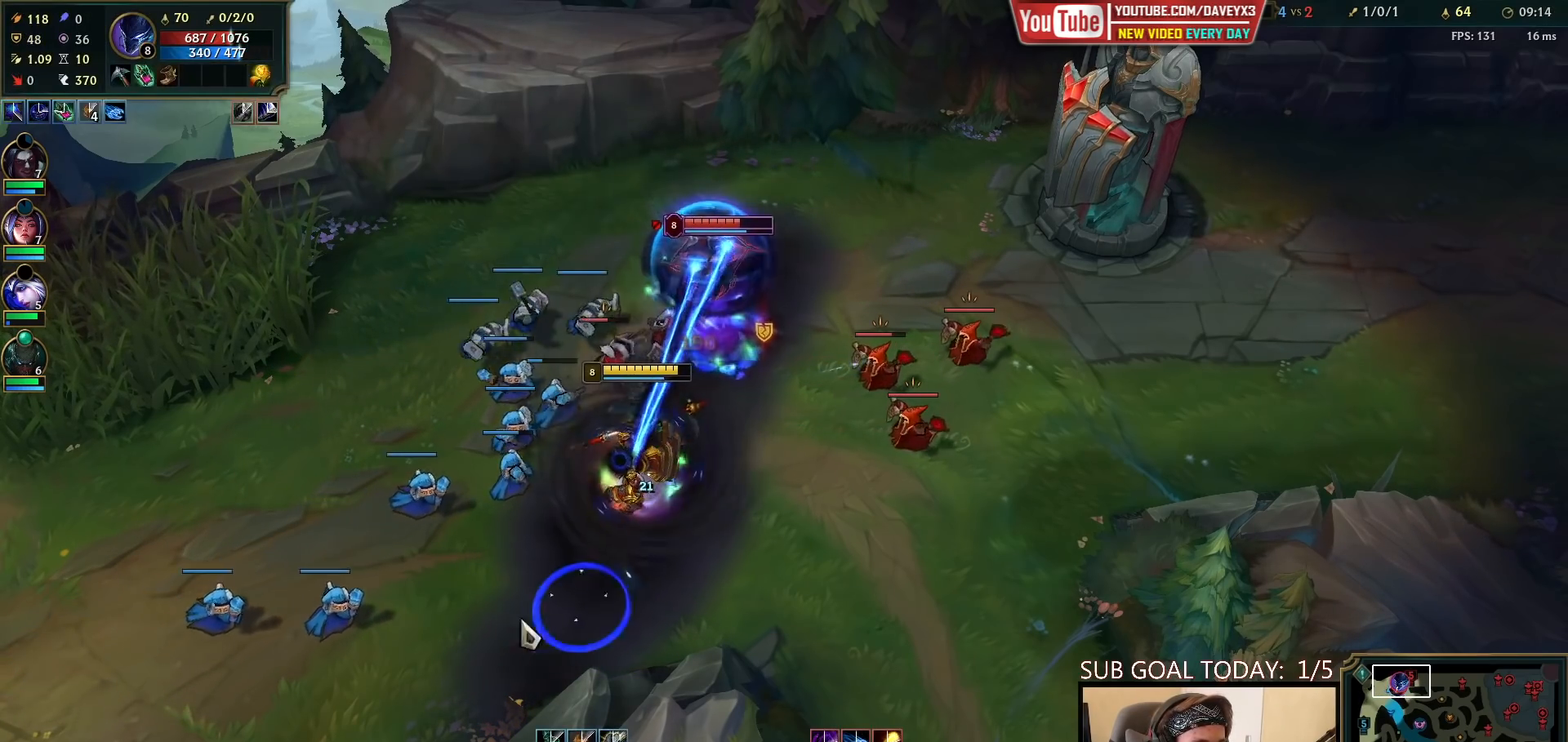
{"keys": [], "mouse": [], "events": [[33, "mouse_right", "up"], [117, "mouse_right", "down"], [250, "mouse_right", "up"], [333, "mouse_right", "down"], [500, "mouse_right", "up"]]}
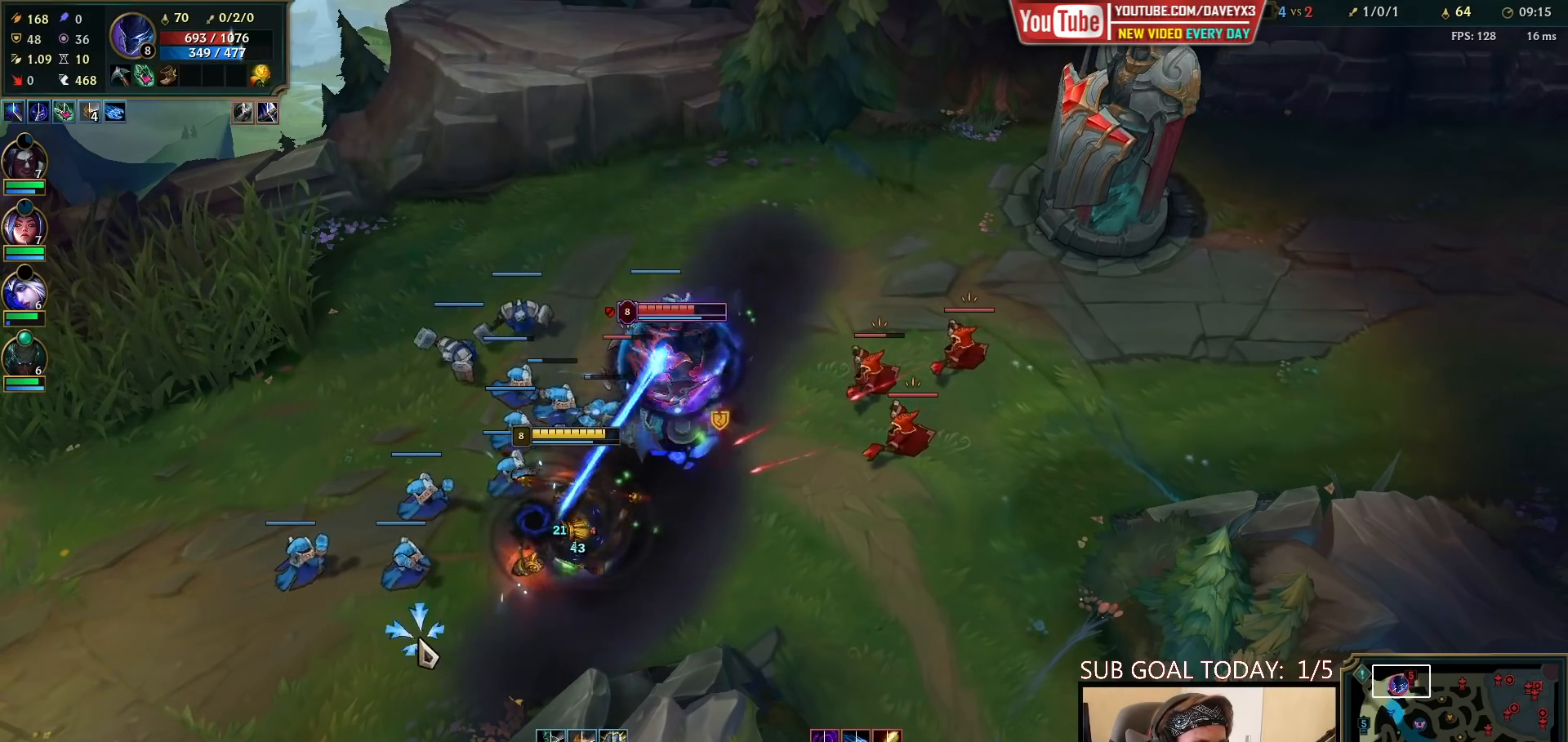
{"keys": [], "mouse": [], "events": [[200, "mouse_right", "down"], [317, "mouse_right", "up"], [400, "mouse_right", "down"], [433, "w", "down"], [500, "mouse_right", "up"], [500, "w", "up"]]}
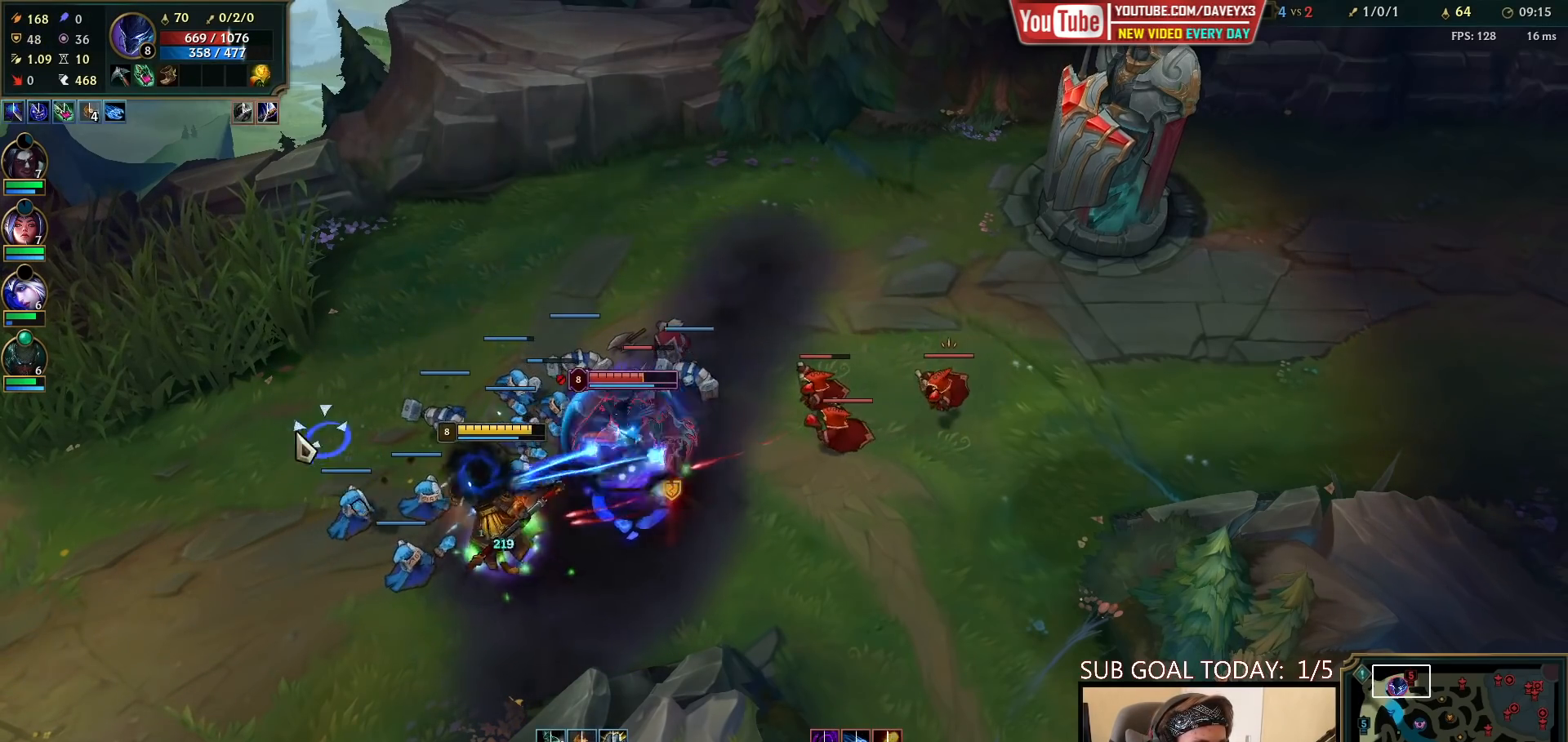
{"keys": ["s"], "mouse": [], "events": [[50, "w", "down"], [117, "mouse_right", "down"], [133, "w", "up"], [200, "mouse_right", "up"], [433, "s", "down"]]}
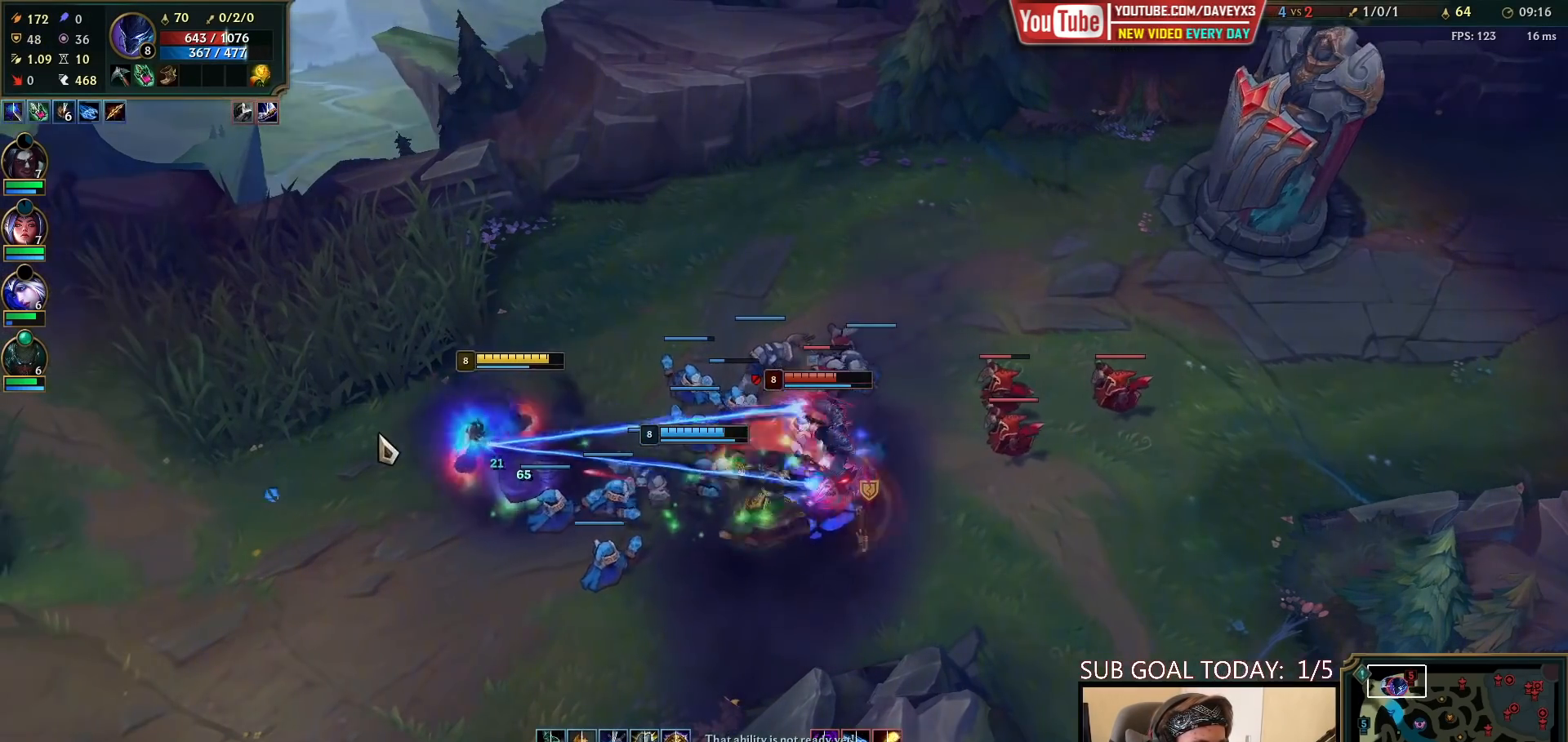
{"keys": [], "mouse": [], "events": [[50, "s", "up"], [367, "mouse_right", "down"], [483, "mouse_right", "up"]]}
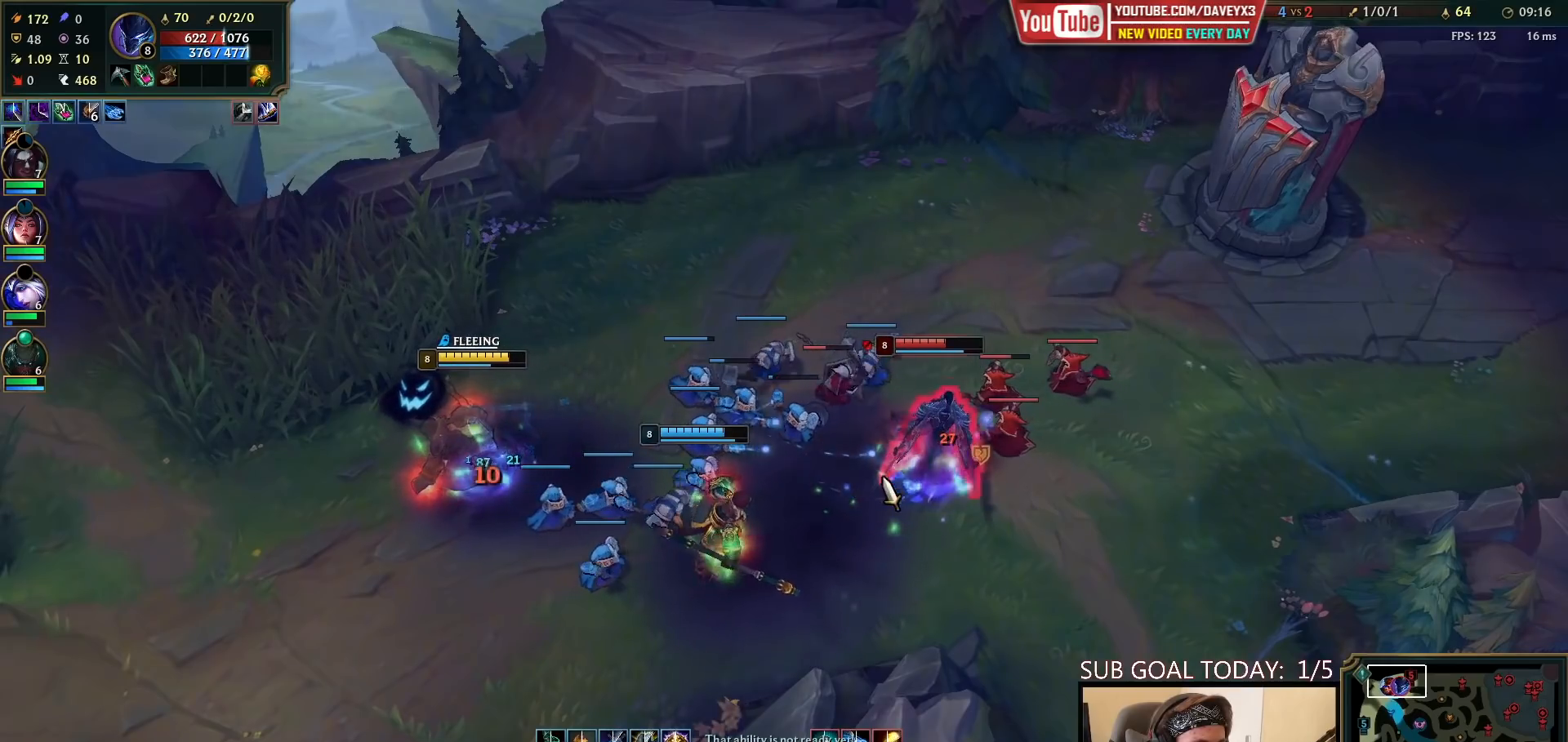
{"keys": [], "mouse": ["right"], "events": [[133, "mouse_right", "down"], [267, "mouse_right", "up"], [400, "mouse_right", "down"]]}
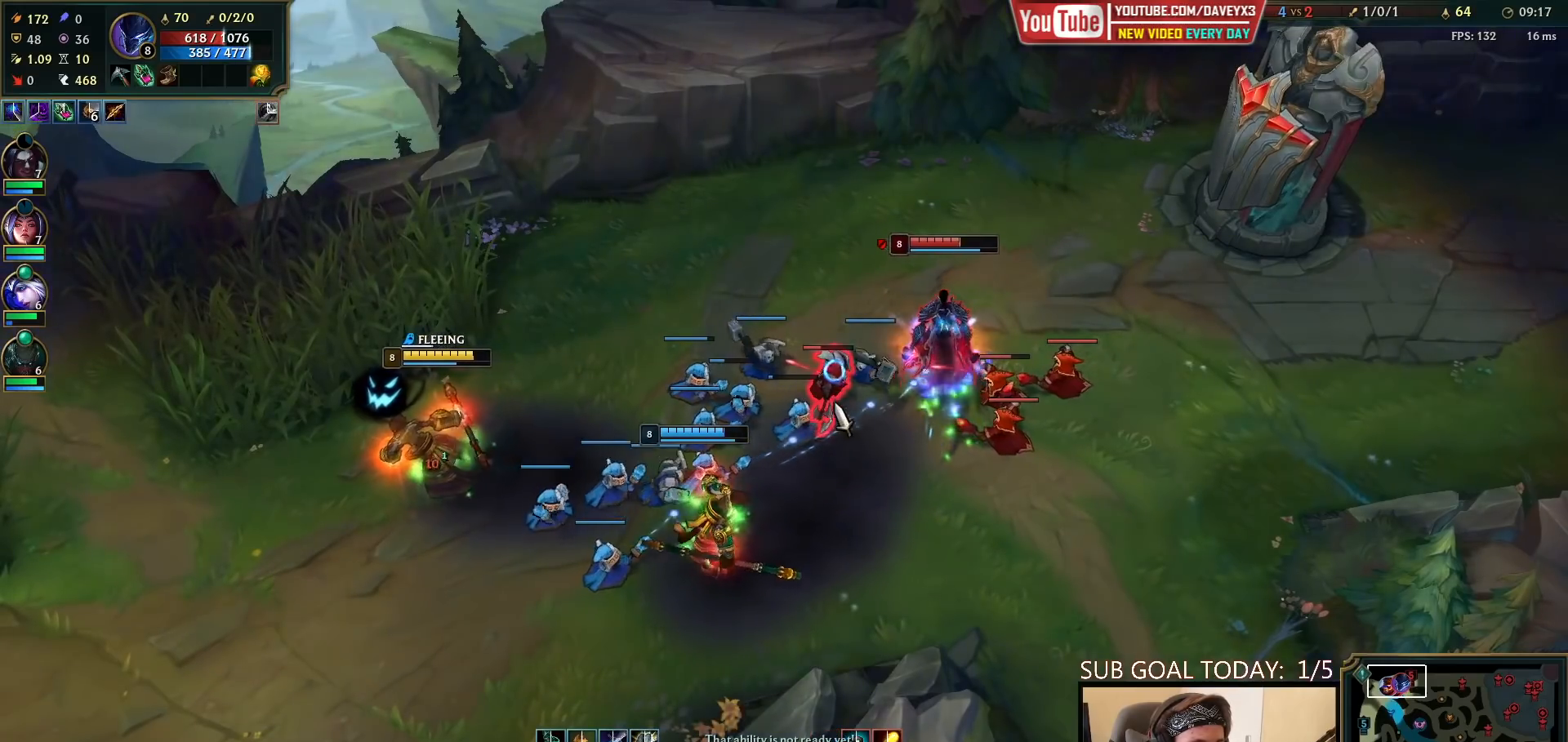
{"keys": [], "mouse": ["right"], "events": [[17, "mouse_right", "up"], [117, "mouse_right", "down"], [250, "mouse_right", "up"], [417, "mouse_right", "down"]]}
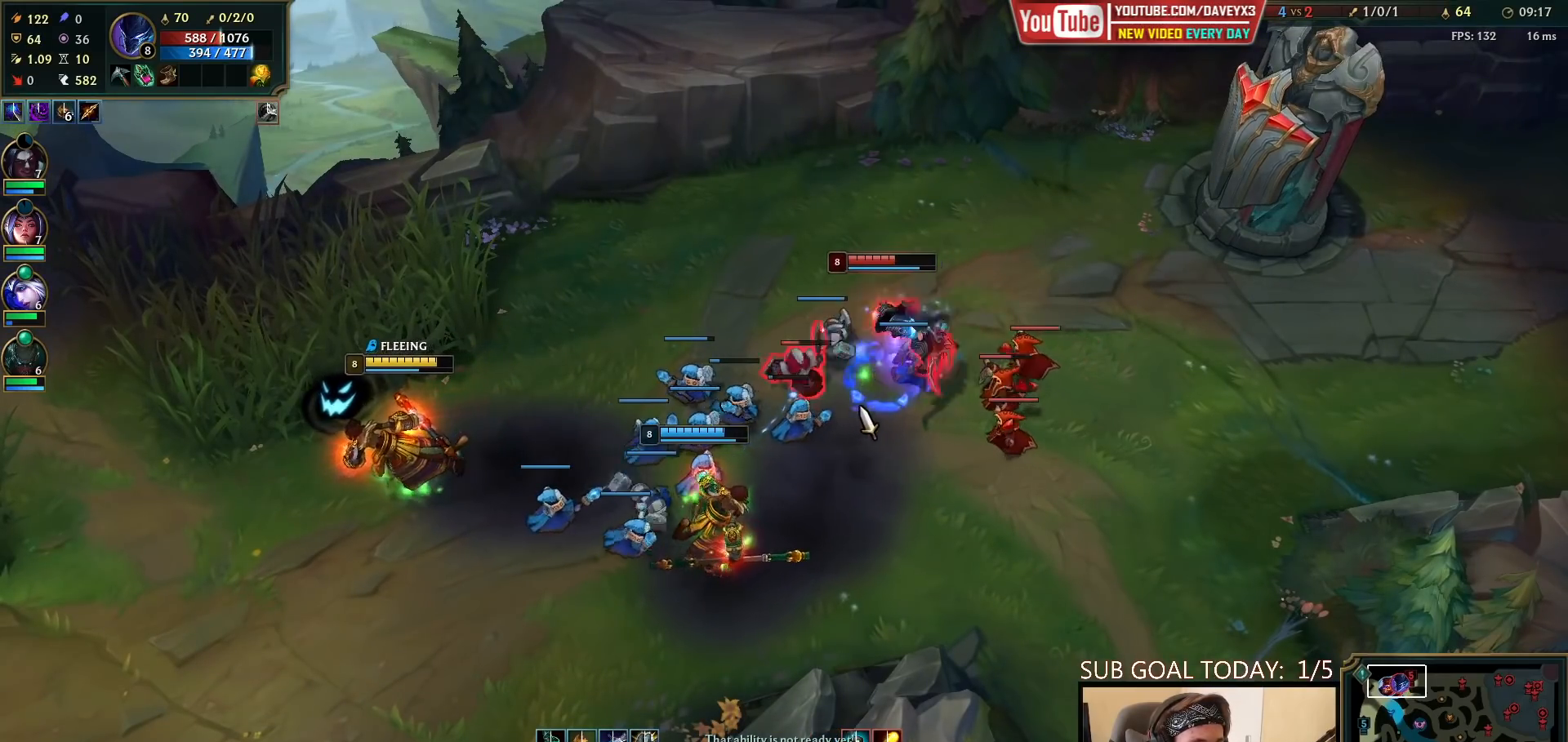
{"keys": [], "mouse": ["right"], "events": [[67, "mouse_right", "up"], [183, "mouse_right", "down"], [317, "mouse_right", "up"], [417, "mouse_right", "down"]]}
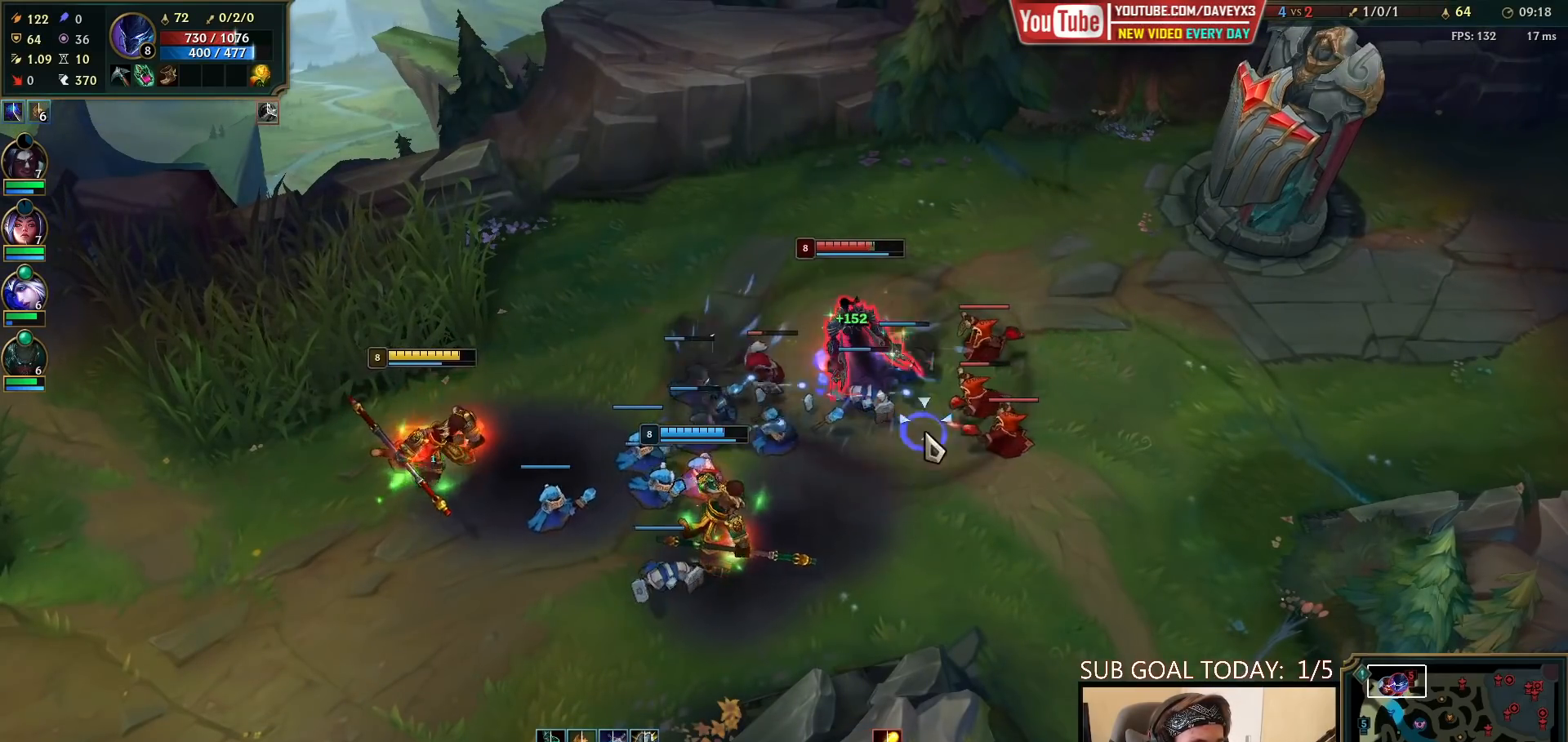
{"keys": ["e"], "mouse": [], "events": [[83, "mouse_right", "up"], [500, "e", "down"]]}
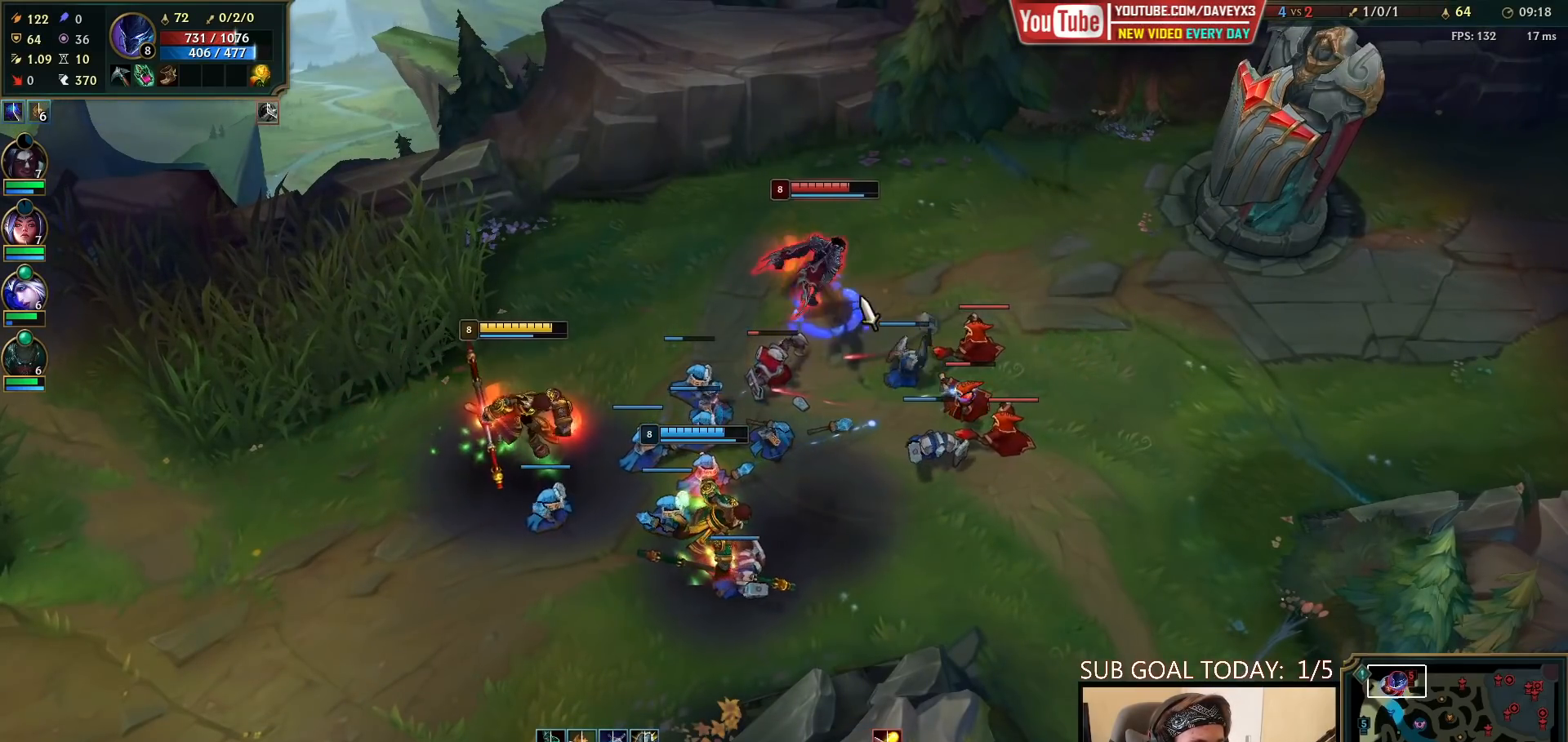
{"keys": [], "mouse": [], "events": [[17, "mouse_left", "down"], [67, "e", "up"], [83, "mouse_left", "up"], [133, "mouse_left", "down"], [150, "e", "down"], [217, "e", "up"], [217, "mouse_left", "up"], [283, "e", "down"], [300, "mouse_left", "down"], [367, "e", "up"], [367, "mouse_left", "up"]]}
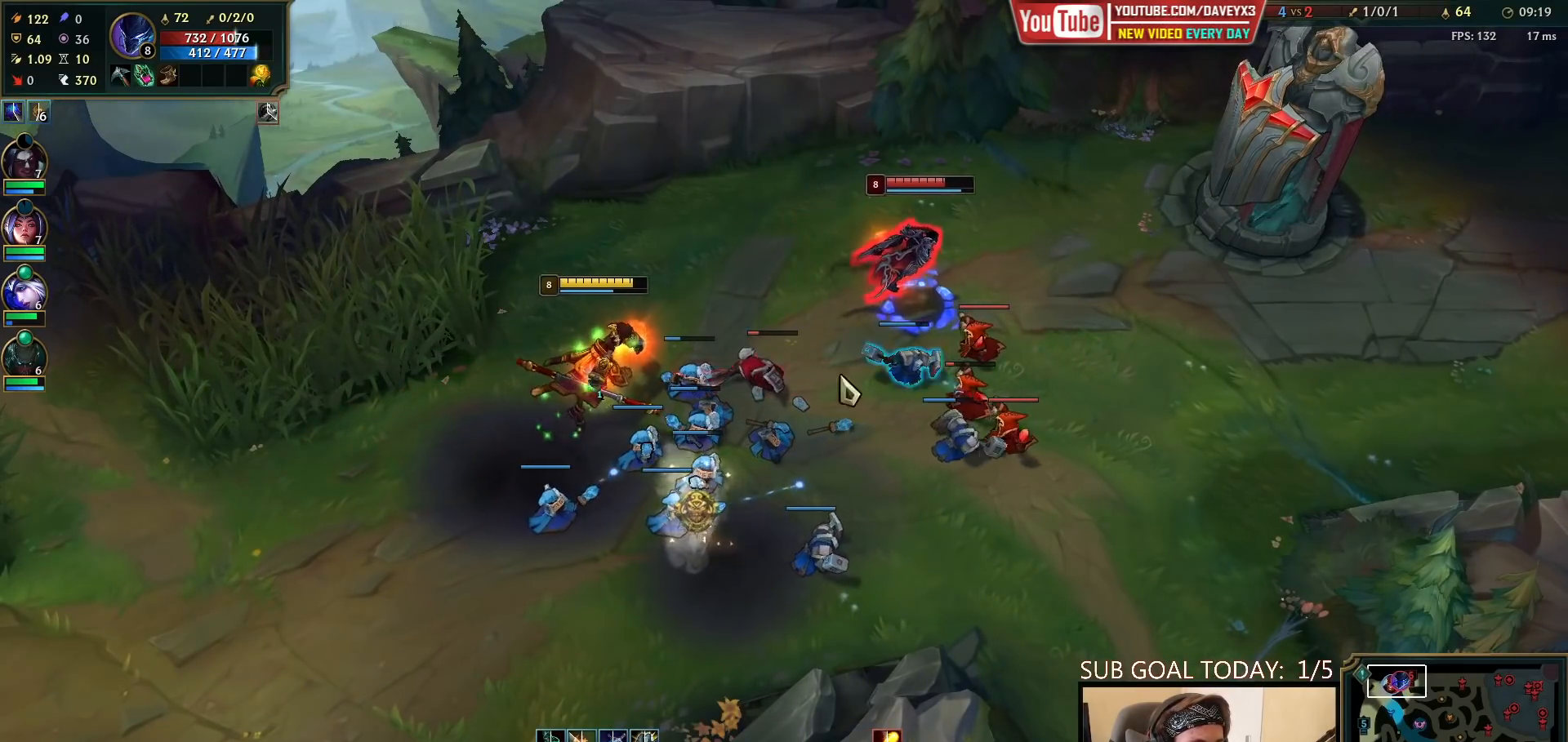
{"keys": [], "mouse": ["left"], "events": [[50, "mouse_right", "down"], [150, "mouse_right", "up"], [250, "mouse_right", "down"], [317, "mouse_right", "up"], [450, "mouse_left", "down"], [450, "mouse_right", "down"], [500, "mouse_right", "up"]]}
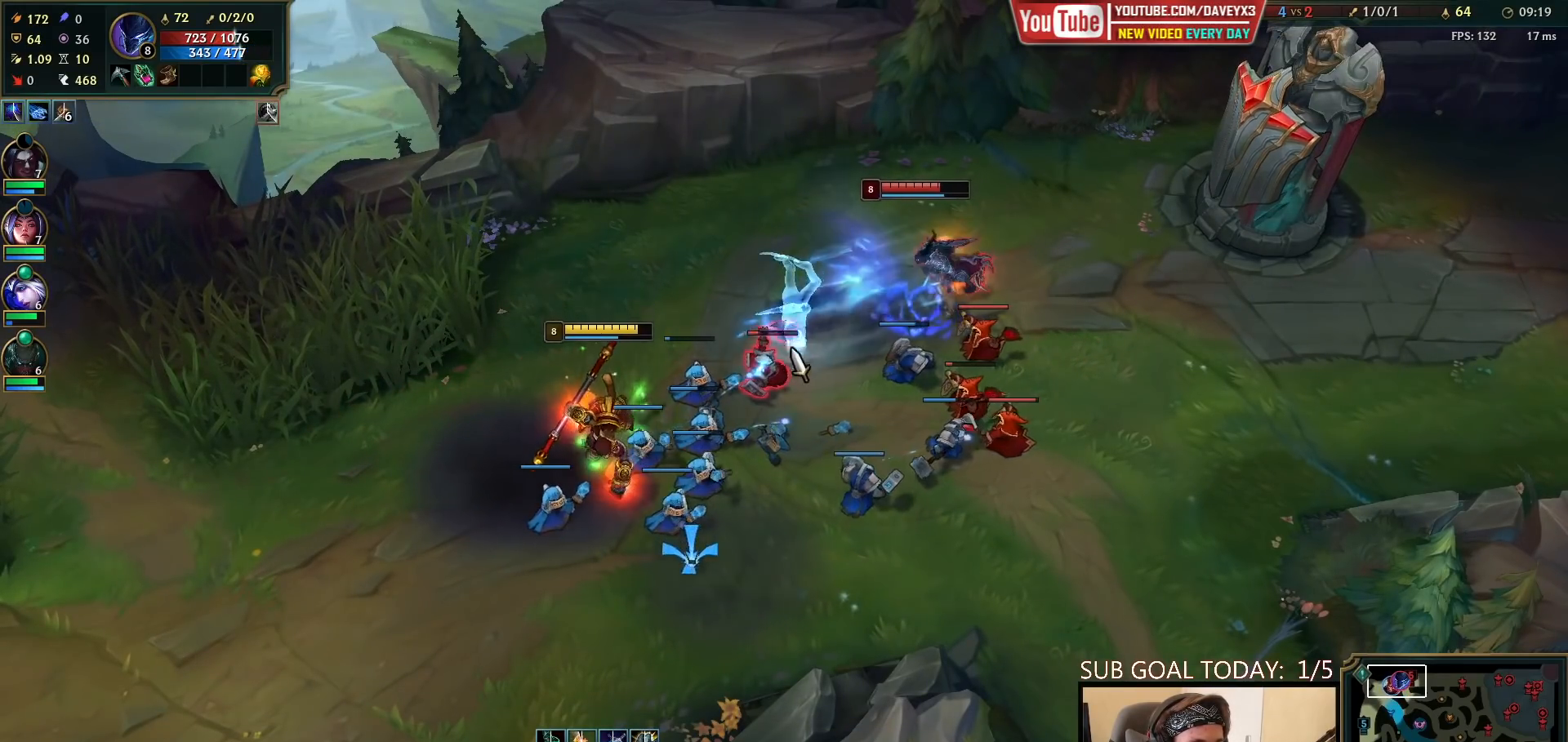
{"keys": [], "mouse": [], "events": [[50, "mouse_left", "up"], [167, "mouse_left", "down"], [283, "mouse_left", "up"], [383, "mouse_right", "down"], [450, "mouse_right", "up"]]}
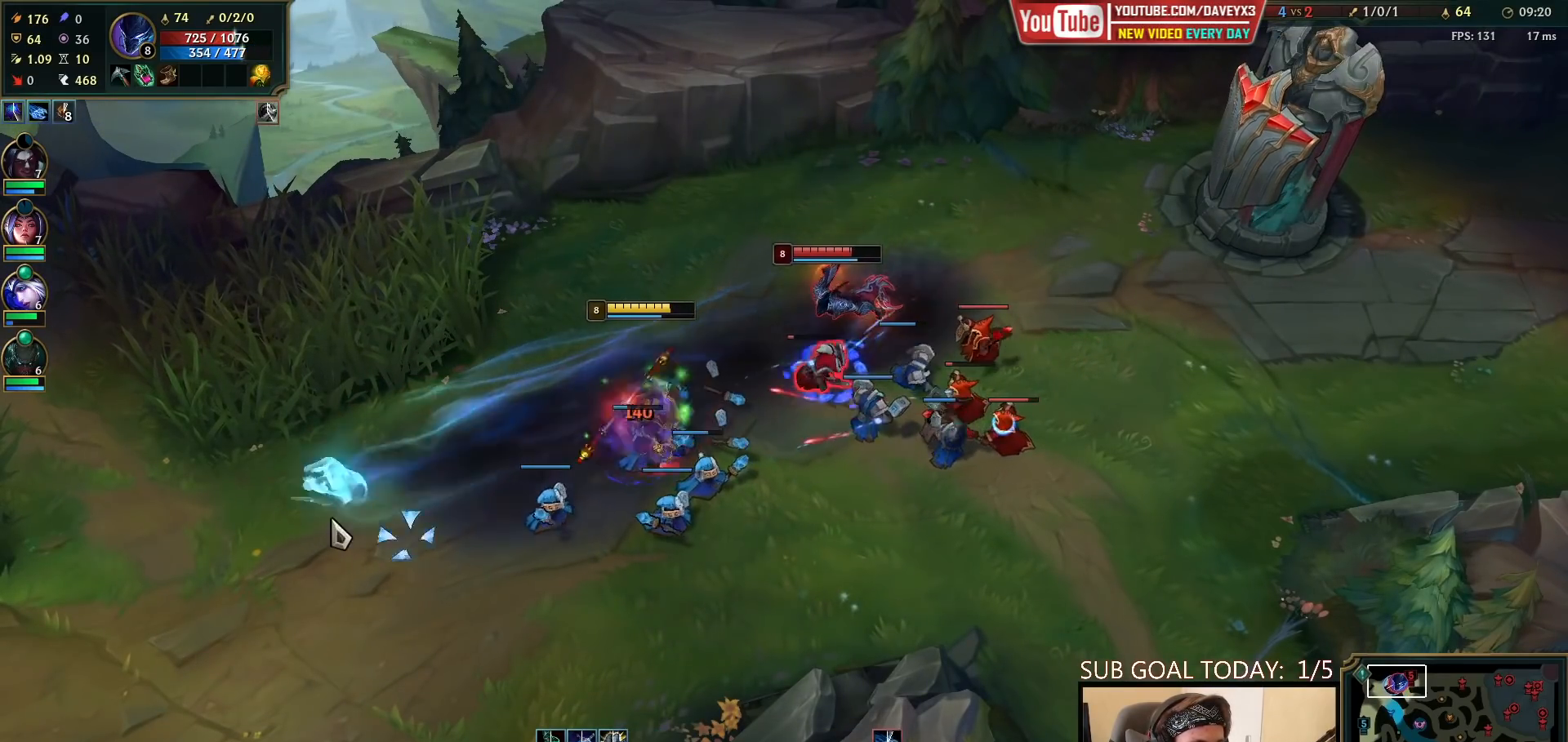
{"keys": [], "mouse": [], "events": [[33, "mouse_right", "down"], [100, "mouse_right", "up"]]}